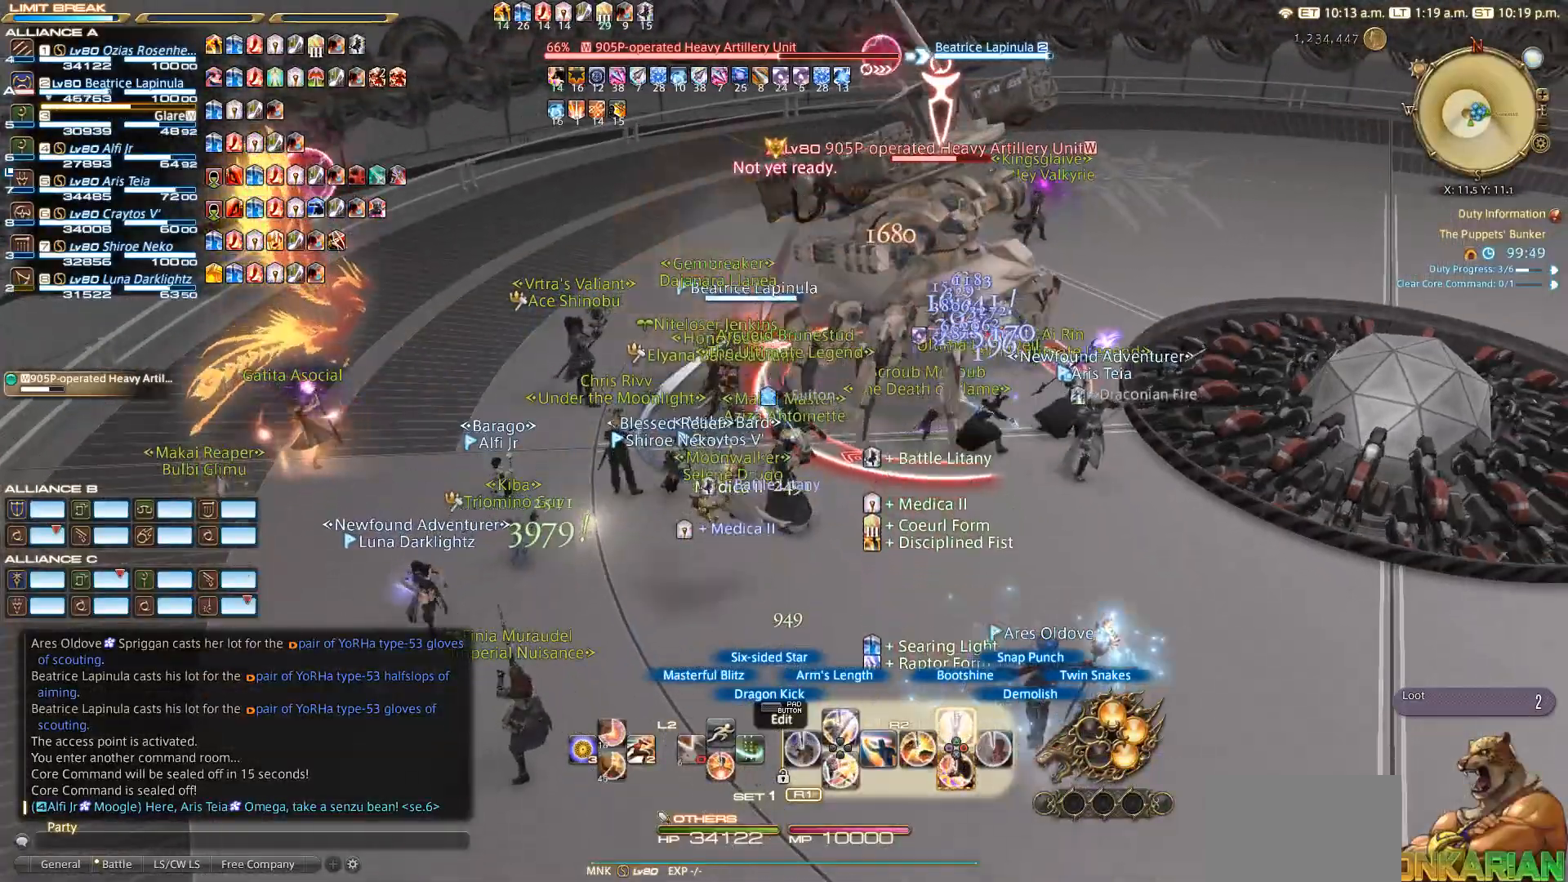
Gameplay with a controller (PlayStation layout); each line is a JSON object with the inputs held at the frame after it. "events" lists button and stick changes between this image and that frame as [ms after this image, input, new state], when the widget could be followed in between.
{"buttons": ["TRIANGLE", "R2"], "left_stick": "center", "right_stick": "center", "events": [[67, "TRIANGLE", "down"]]}
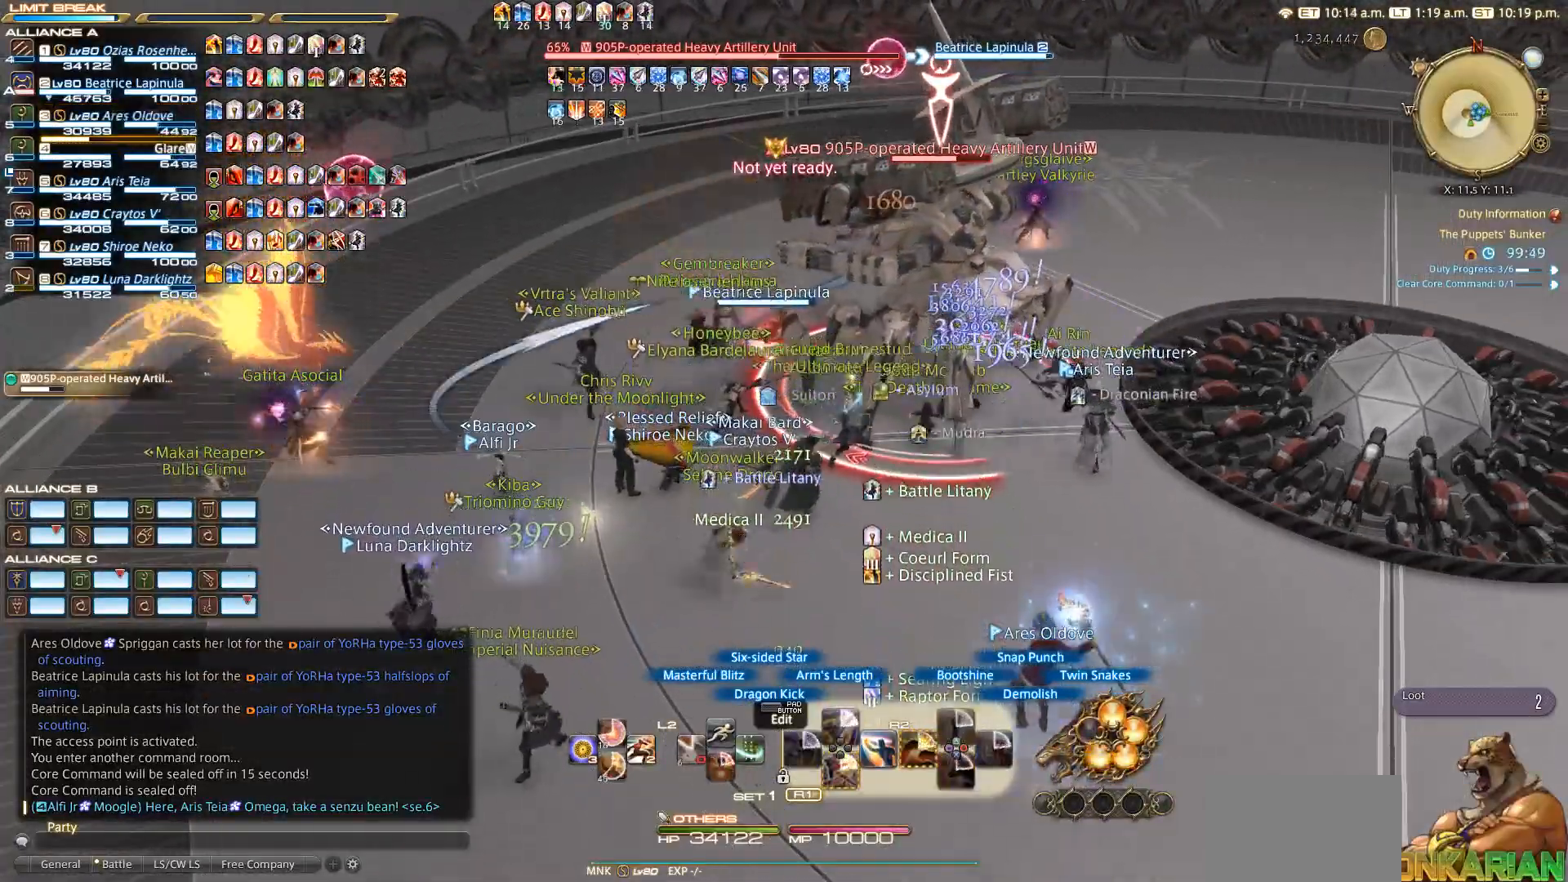
{"buttons": ["TRIANGLE", "R2"], "left_stick": "center", "right_stick": "center", "events": []}
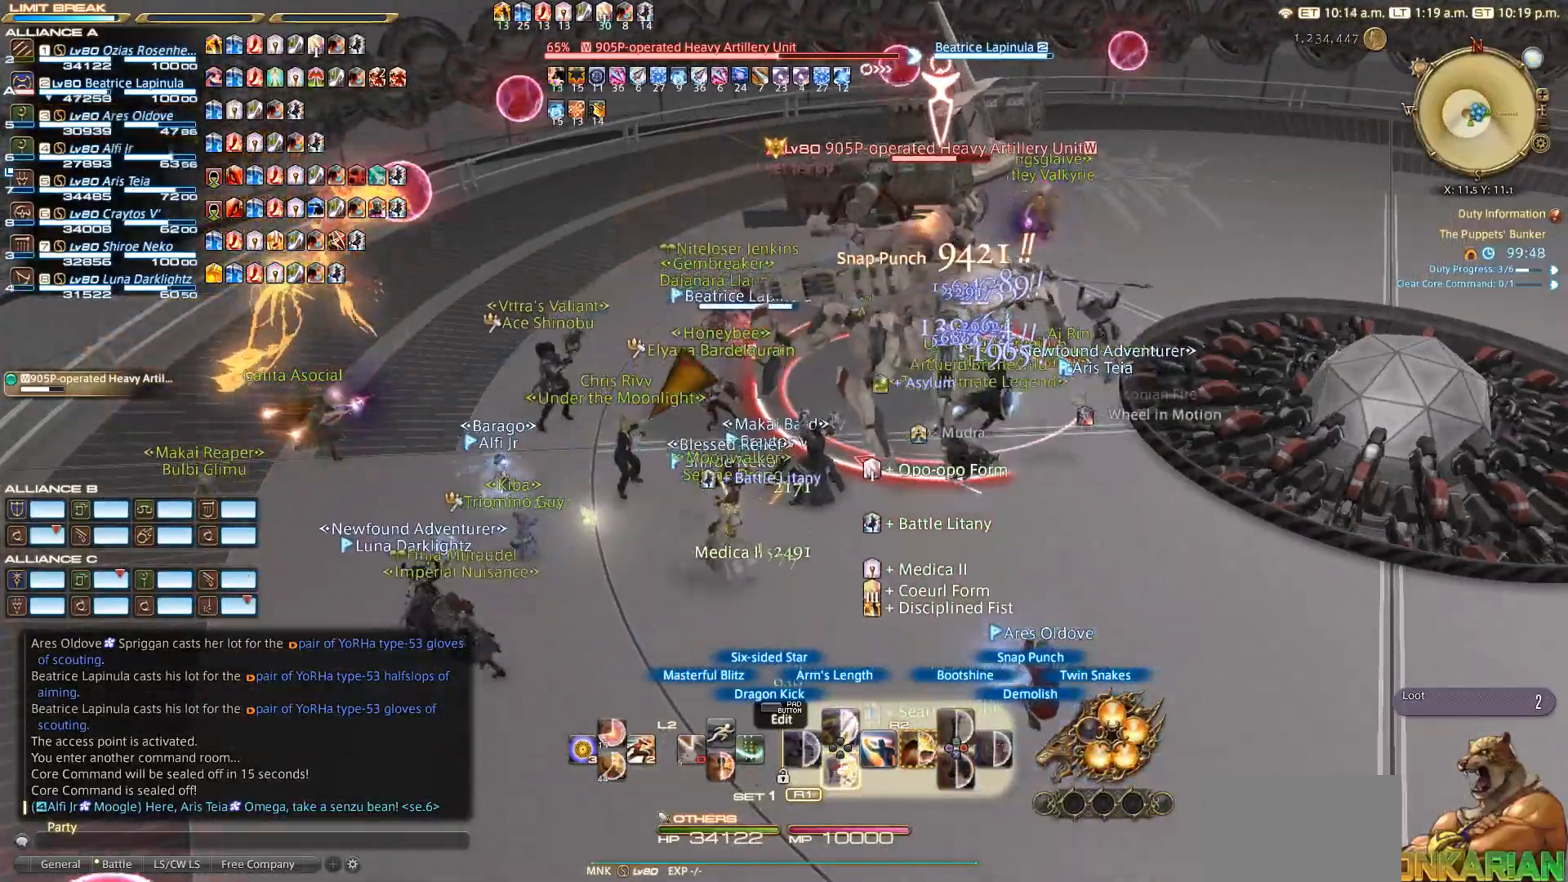
{"buttons": ["TRIANGLE", "R2", "DPAD_DOWN"], "left_stick": "center", "right_stick": "up-left", "events": [[17, "DPAD_DOWN", "down"], [83, "DPAD_DOWN", "up"], [183, "DPAD_DOWN", "down"], [250, "DPAD_DOWN", "up"], [250, "right_stick", "up-left"], [483, "DPAD_DOWN", "down"]]}
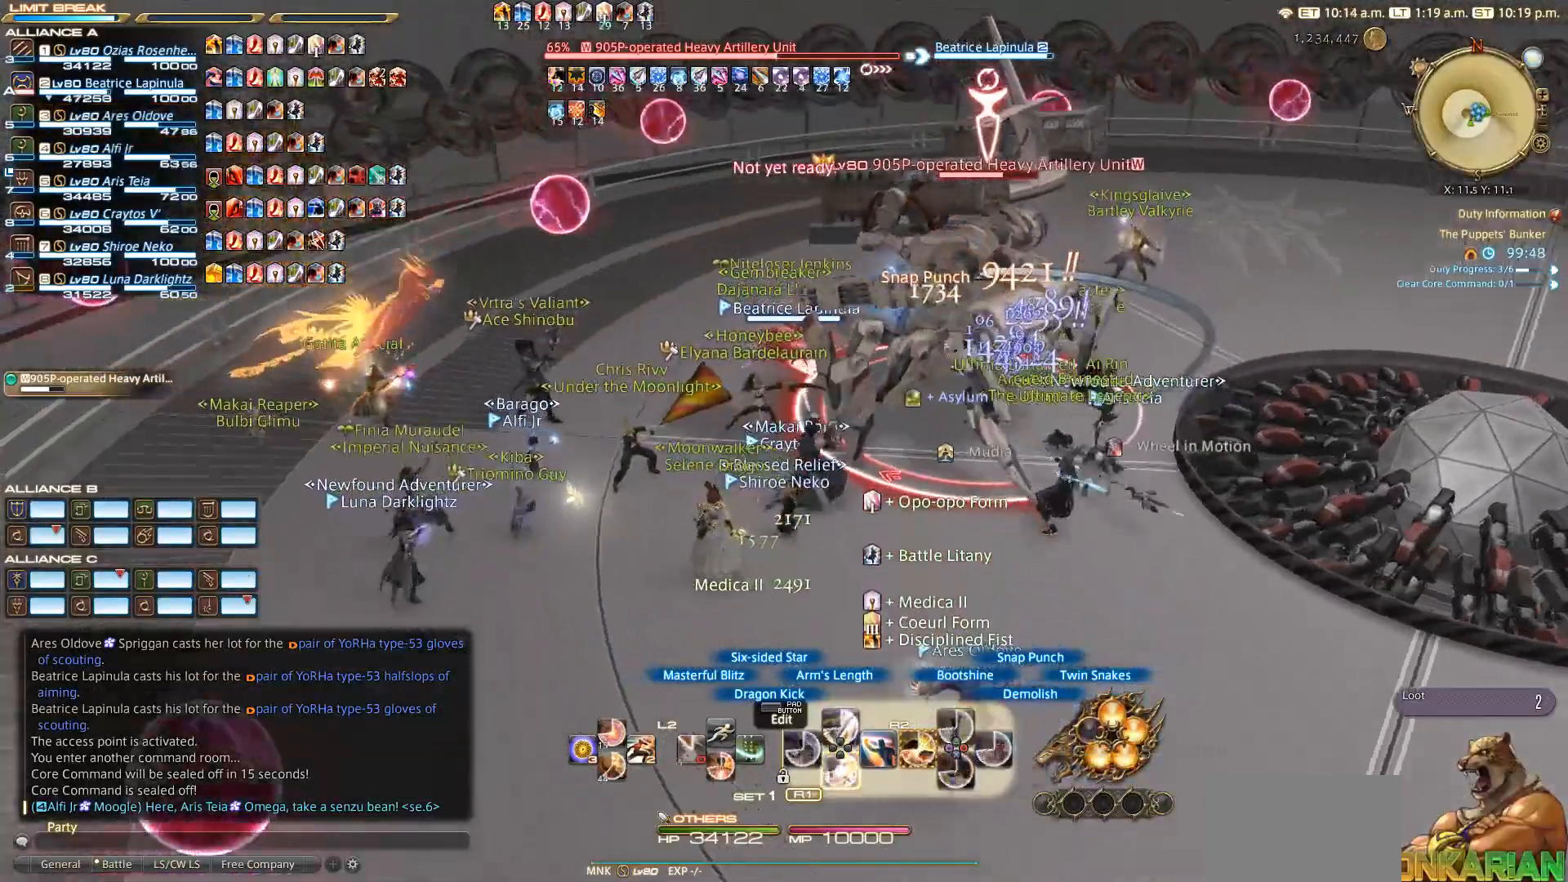
{"buttons": ["R2"], "left_stick": "center", "right_stick": "left", "events": [[17, "TRIANGLE", "up"], [33, "DPAD_DOWN", "up"], [117, "DPAD_DOWN", "down"], [167, "DPAD_DOWN", "up"], [300, "DPAD_DOWN", "down"], [400, "right_stick", "left"], [433, "DPAD_DOWN", "up"]]}
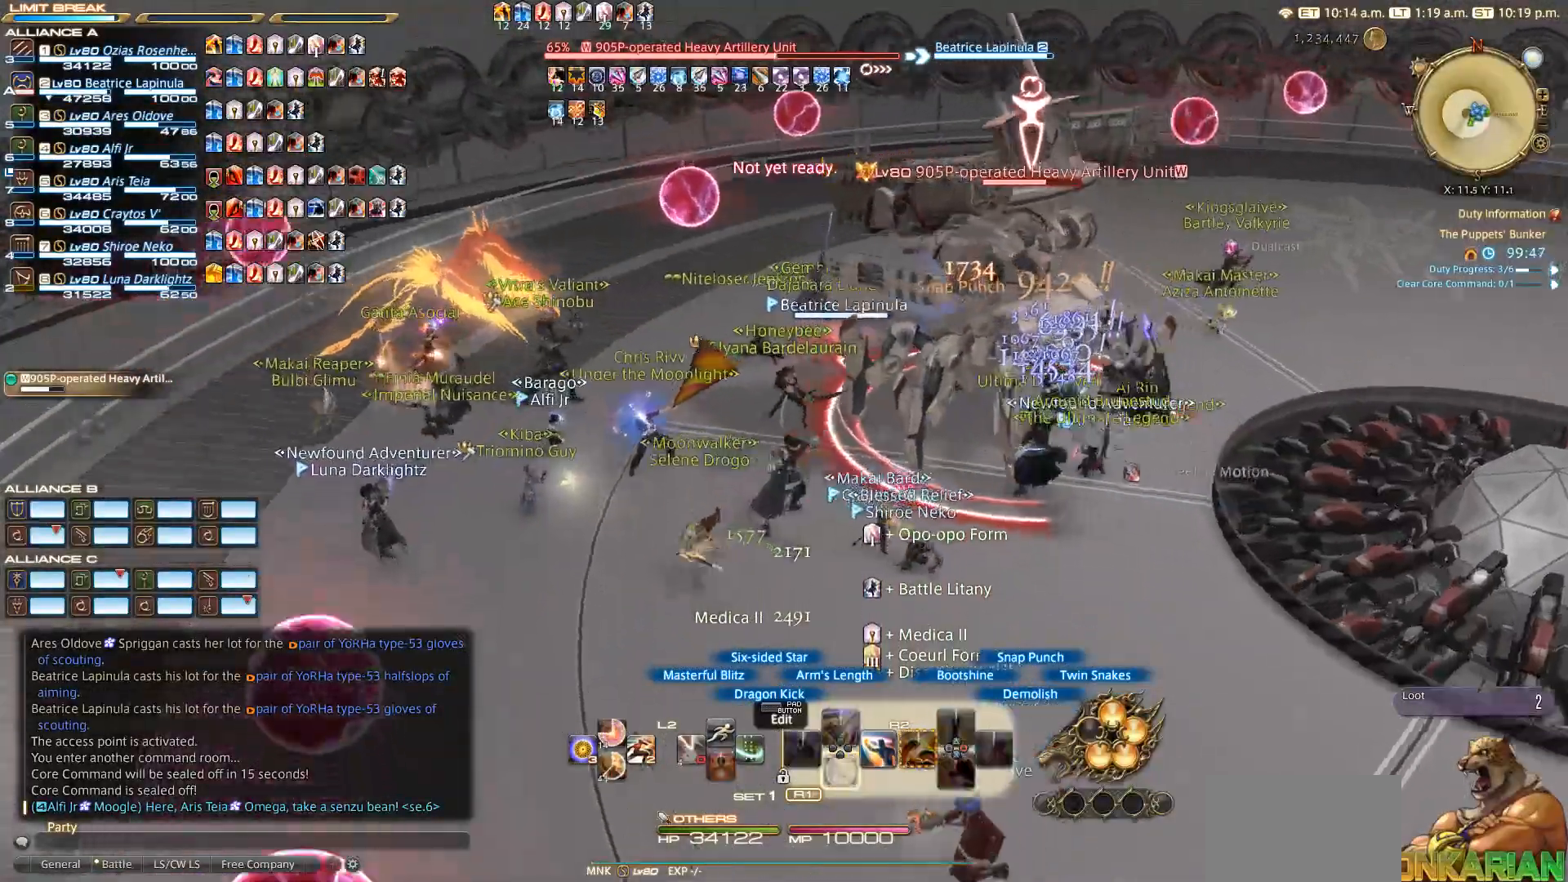
{"buttons": ["R2"], "left_stick": "up", "right_stick": "down", "events": [[200, "left_stick", "up-right"], [217, "right_stick", "down-left"], [333, "left_stick", "up"], [417, "right_stick", "down"]]}
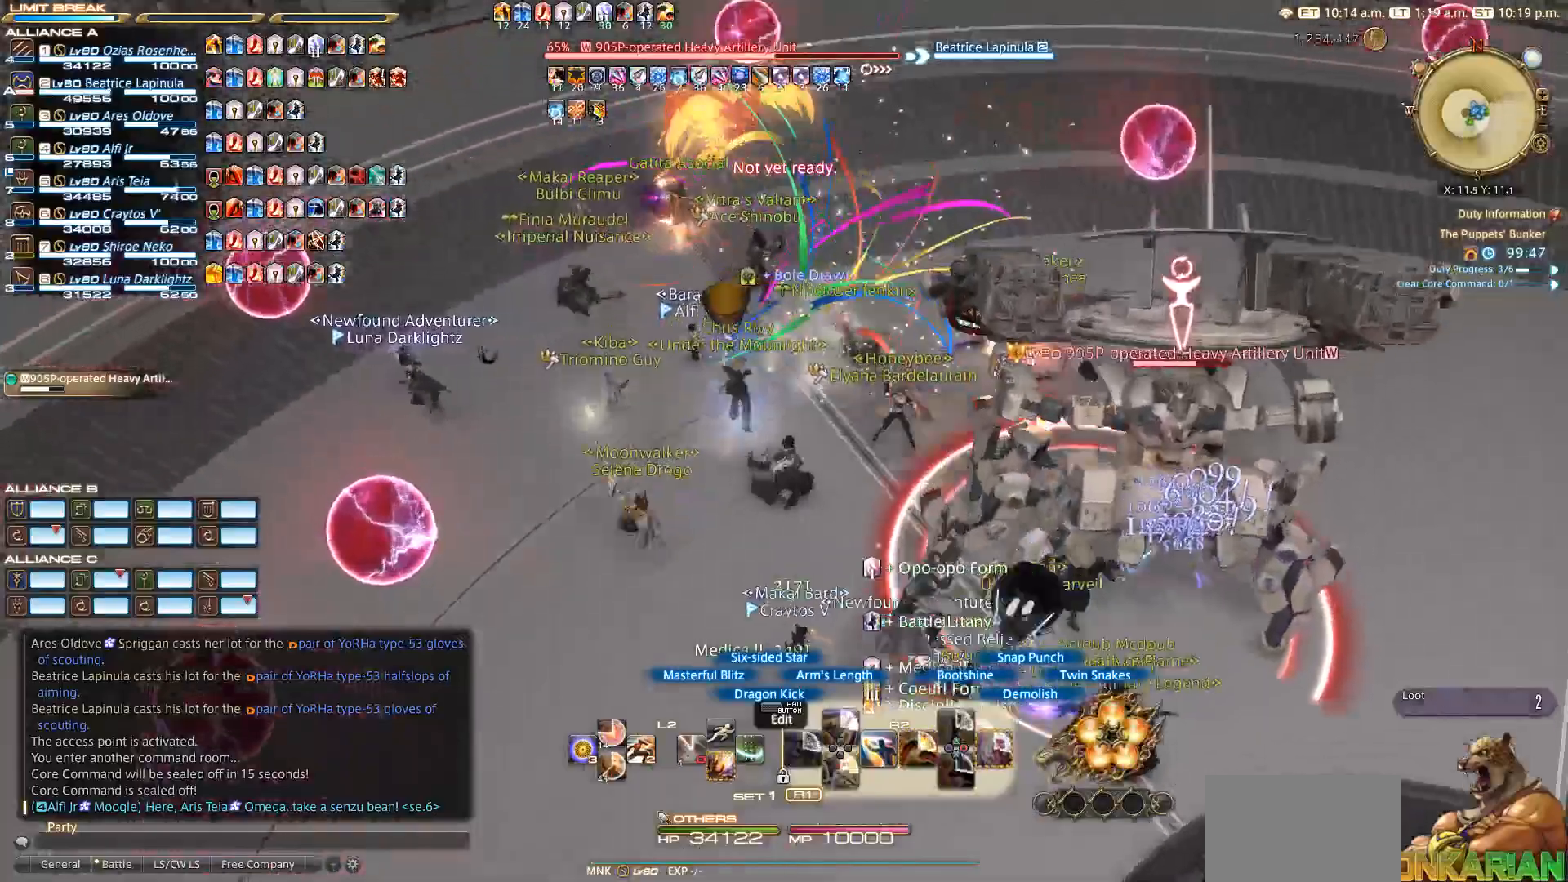
{"buttons": ["R2"], "left_stick": "up-right", "right_stick": "center", "events": [[350, "left_stick", "up-right"], [450, "right_stick", "center"]]}
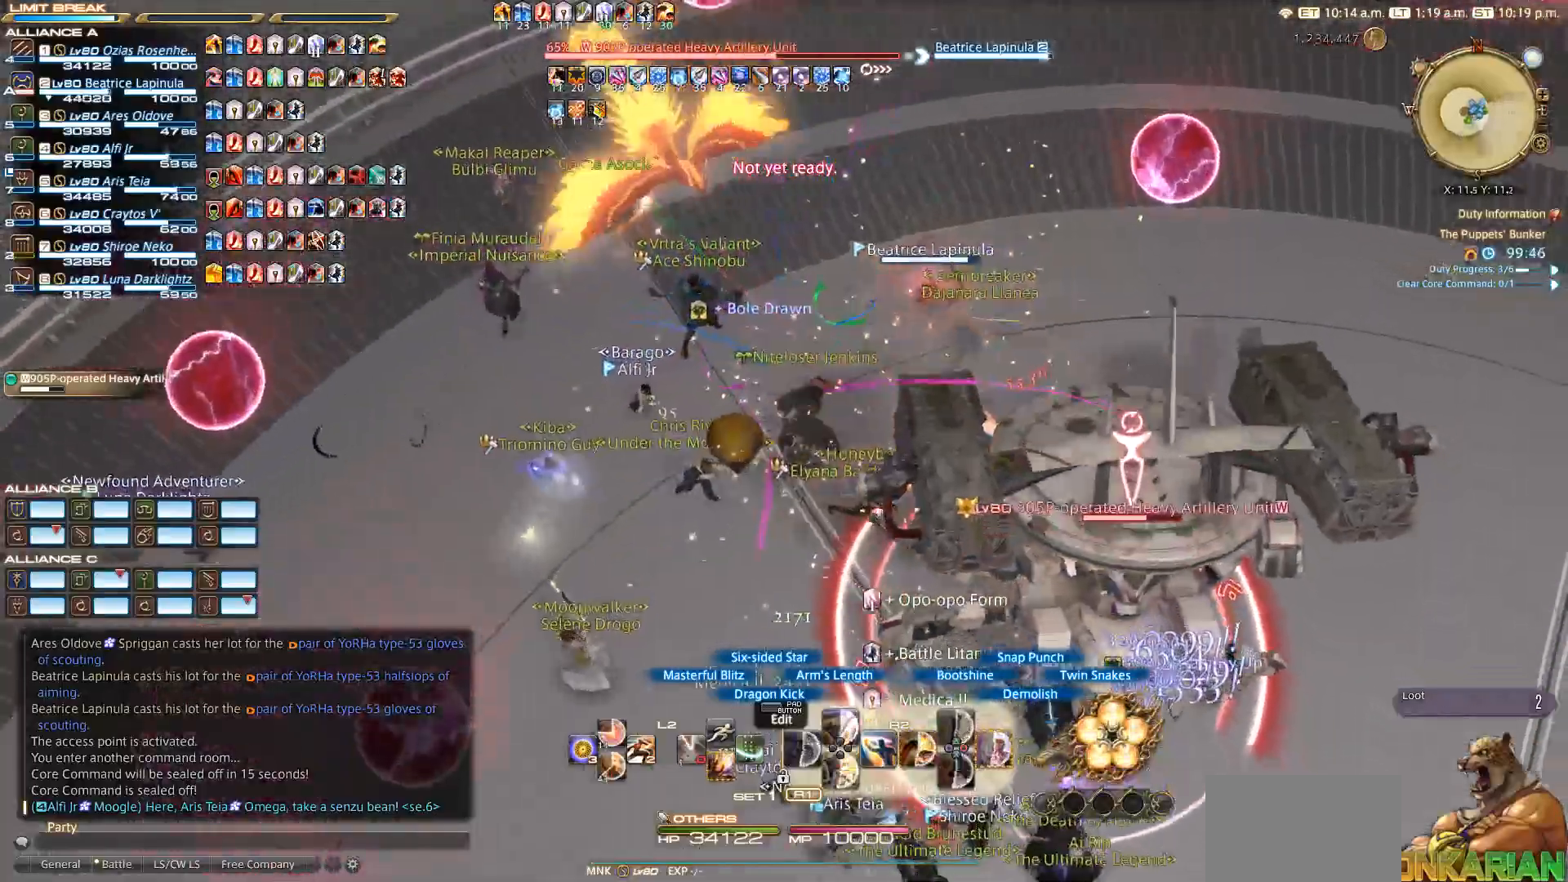
{"buttons": ["R2"], "left_stick": "up-left", "right_stick": "center", "events": [[67, "left_stick", "center"], [167, "CIRCLE", "down"], [300, "CIRCLE", "up"], [367, "CIRCLE", "down"], [400, "CIRCLE", "up"], [400, "left_stick", "up-left"]]}
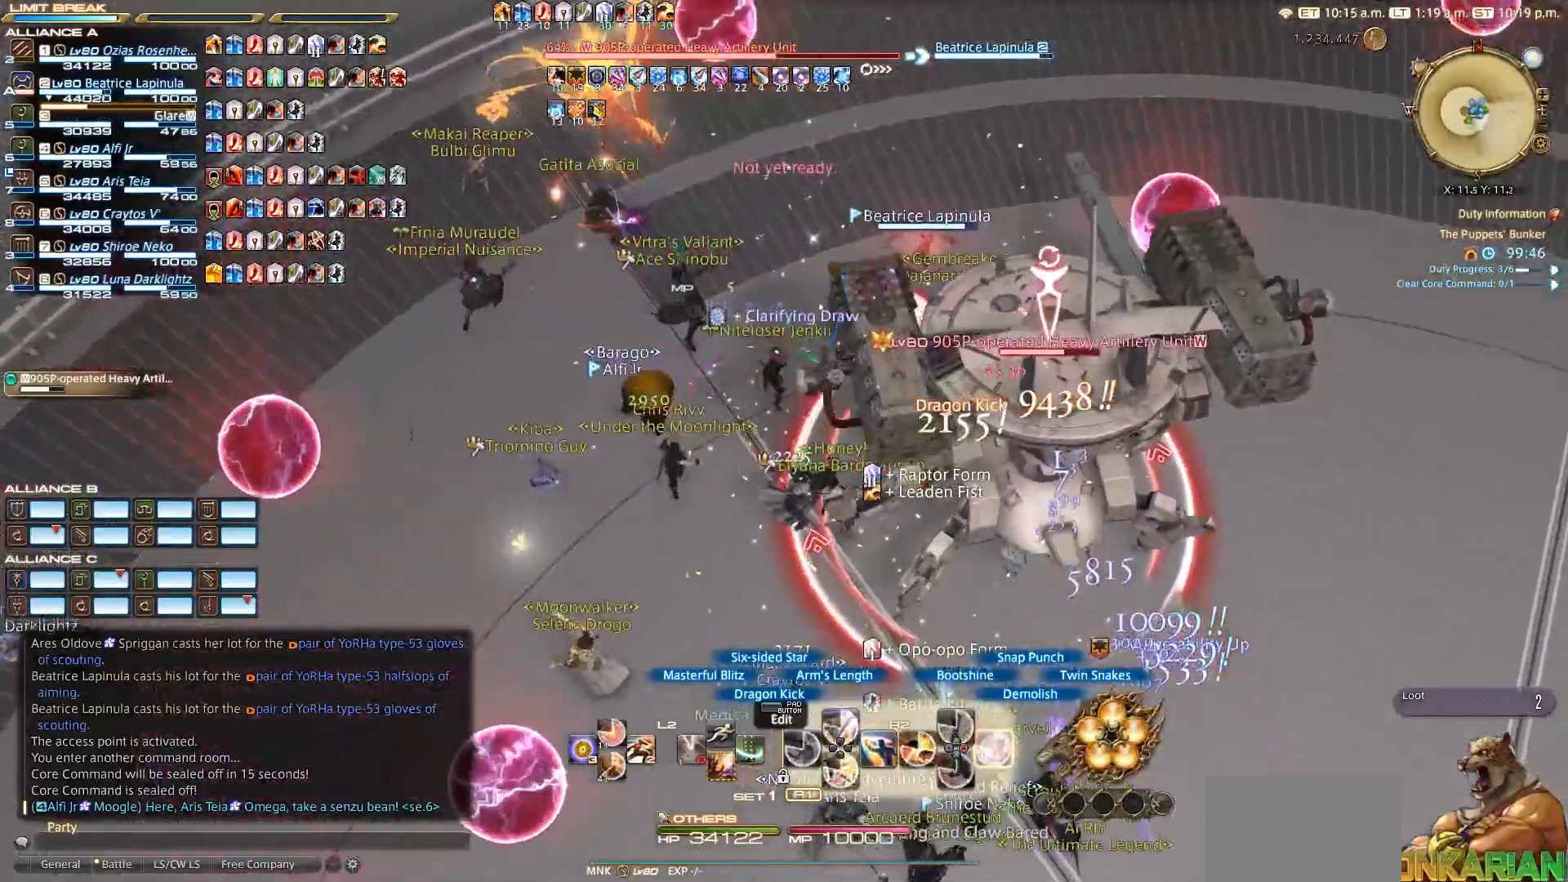
{"buttons": ["R2"], "left_stick": "up-left", "right_stick": "center", "events": [[100, "CIRCLE", "down"], [133, "CIRCLE", "up"], [383, "CIRCLE", "down"], [500, "CIRCLE", "up"]]}
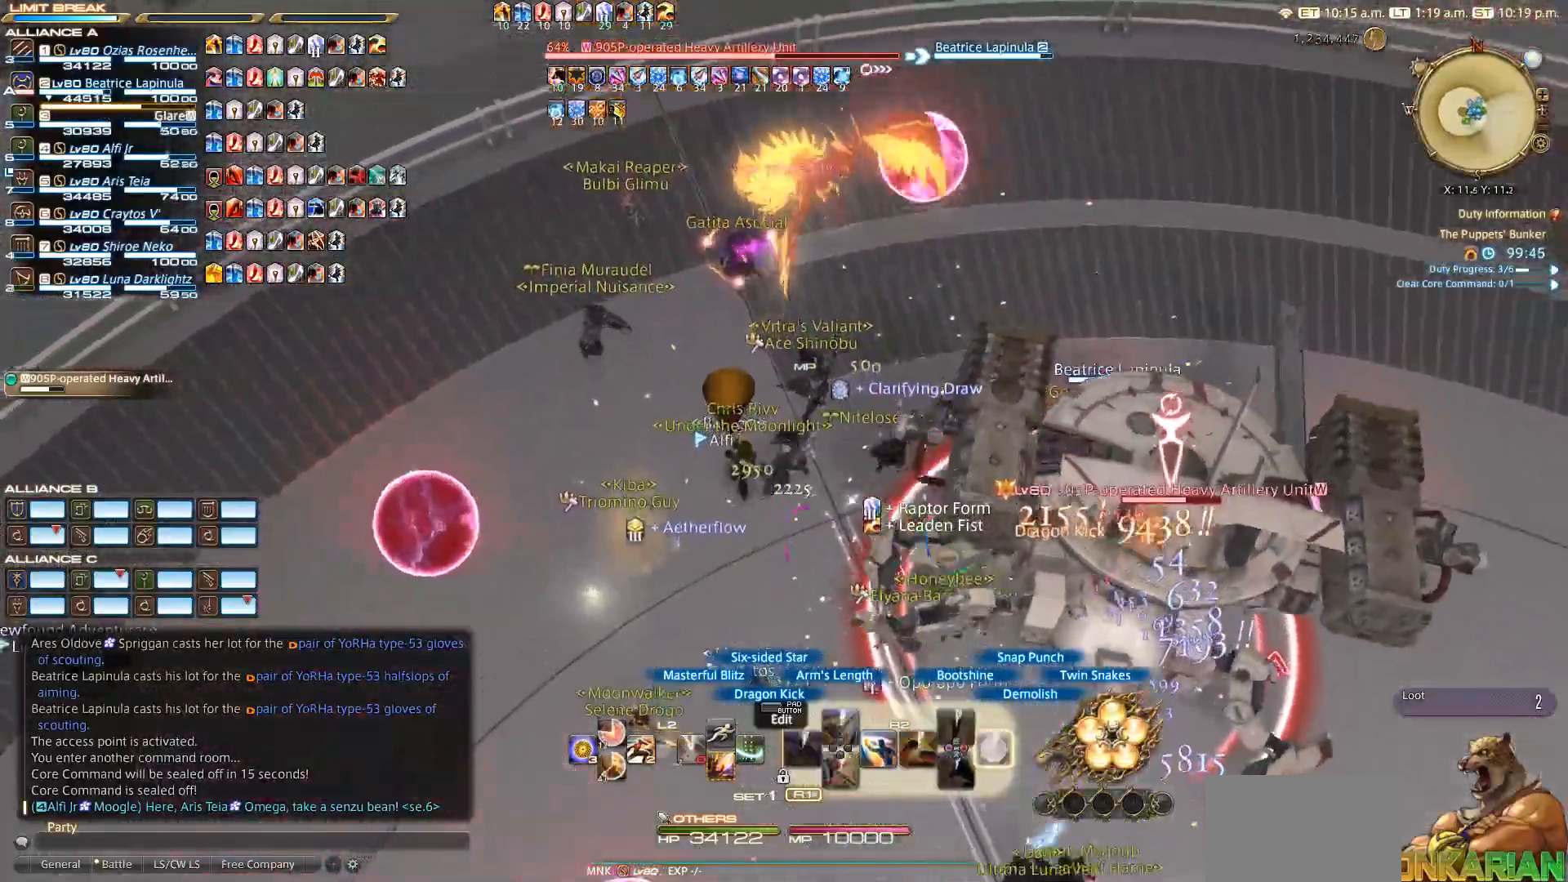
{"buttons": ["R2"], "left_stick": "center", "right_stick": "up-right", "events": [[17, "CIRCLE", "down"], [33, "left_stick", "down-right"], [100, "CIRCLE", "up"], [100, "left_stick", "center"], [333, "right_stick", "right"], [433, "right_stick", "up-right"]]}
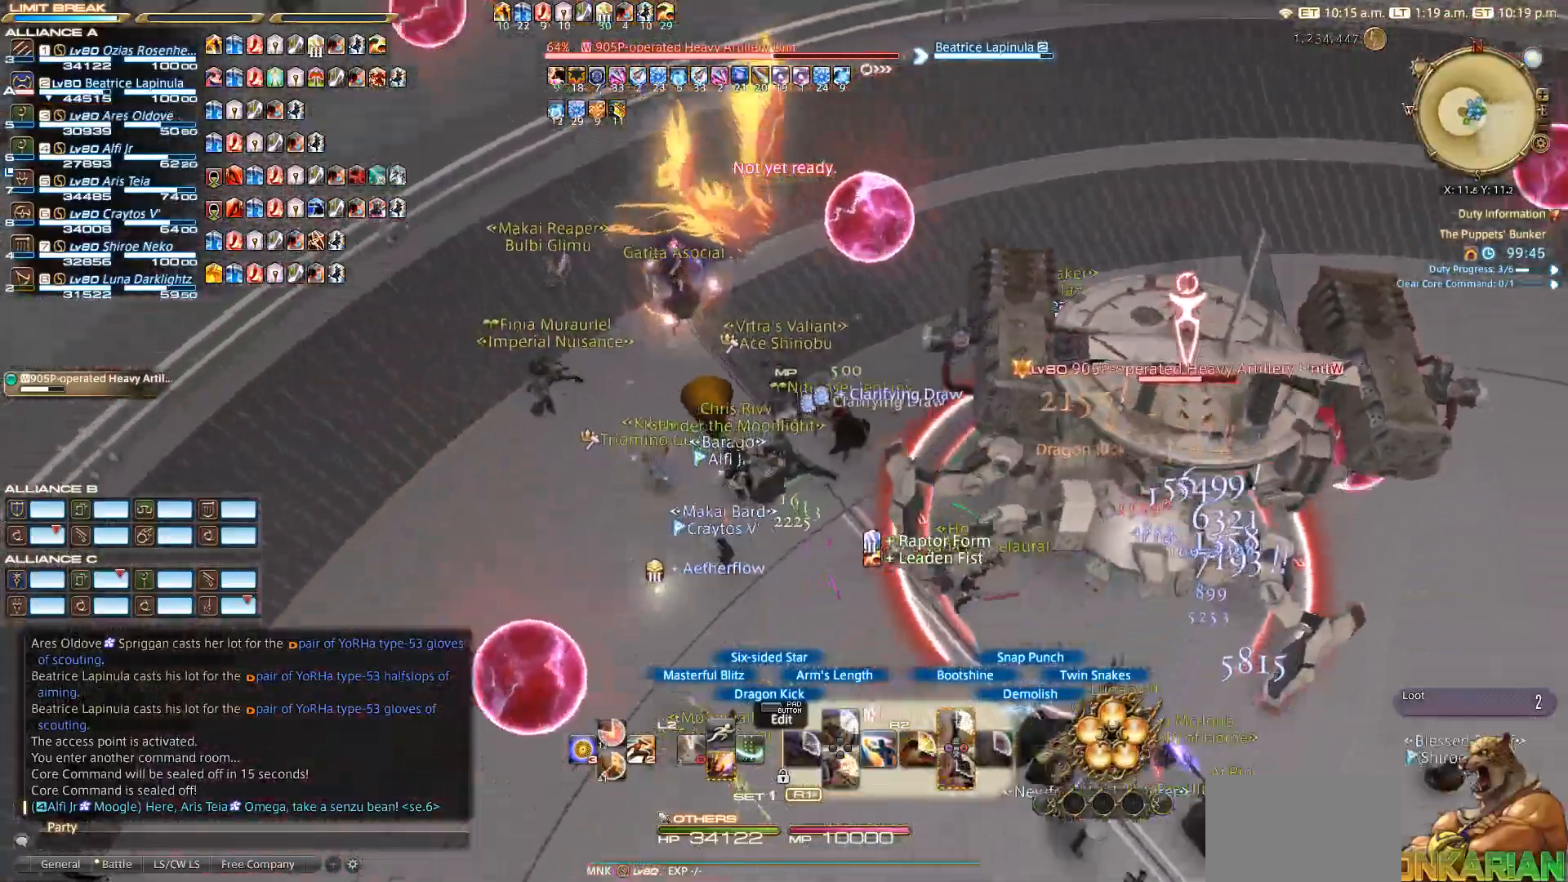
{"buttons": ["CROSS", "R2"], "left_stick": "center", "right_stick": "center", "events": [[33, "CROSS", "down"], [133, "right_stick", "center"], [183, "CROSS", "up"], [300, "CROSS", "down"], [400, "CROSS", "up"], [500, "CROSS", "down"]]}
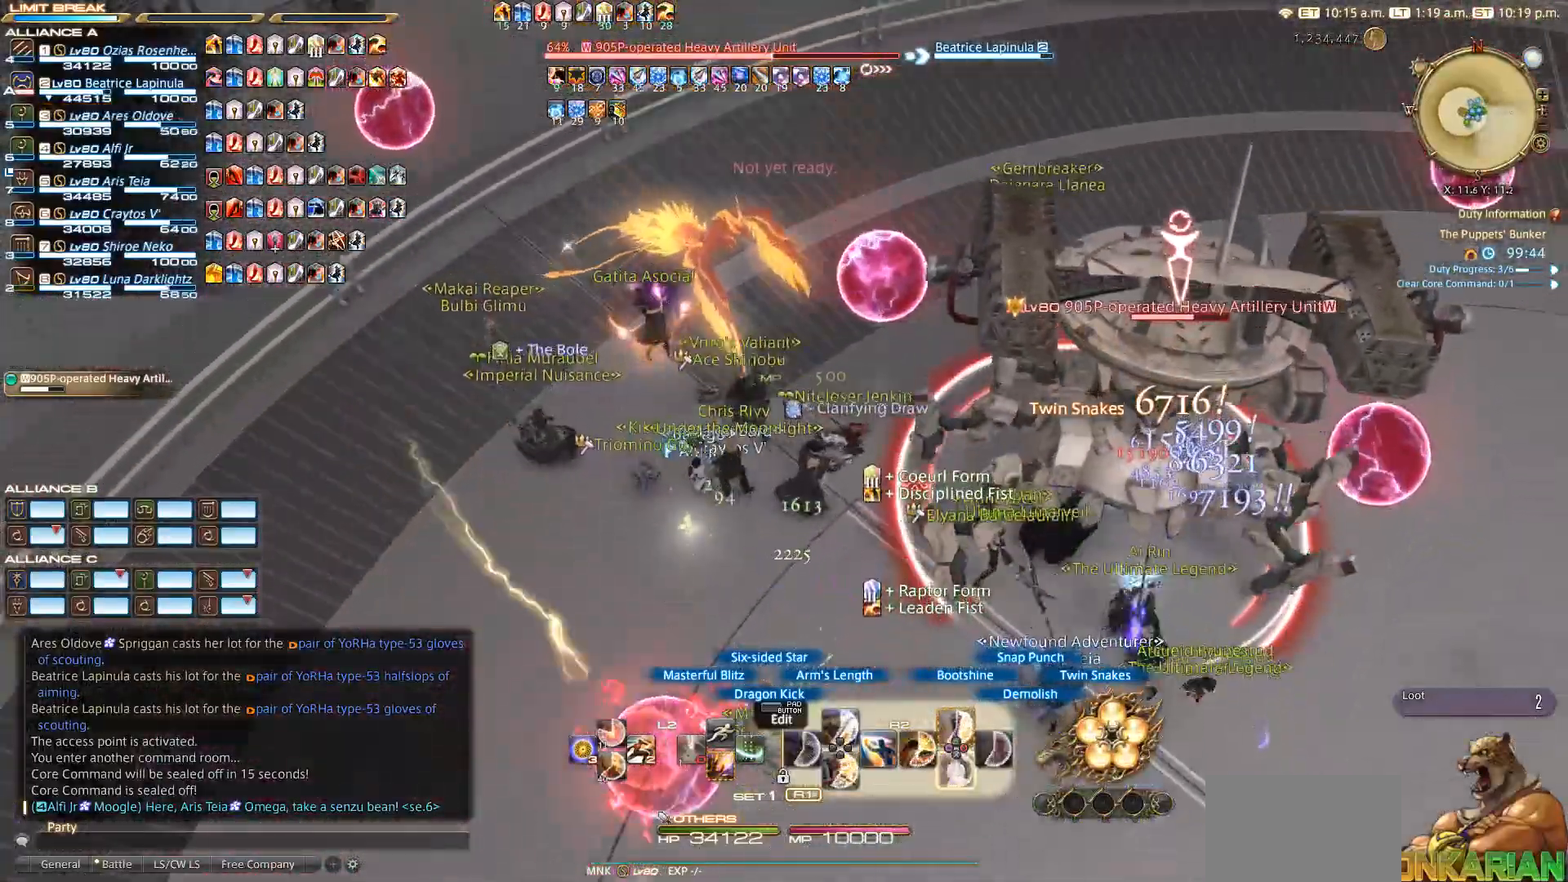
{"buttons": ["R2"], "left_stick": "down-left", "right_stick": "center", "events": [[83, "CROSS", "up"], [267, "left_stick", "down-left"], [317, "CROSS", "down"], [417, "CROSS", "up"]]}
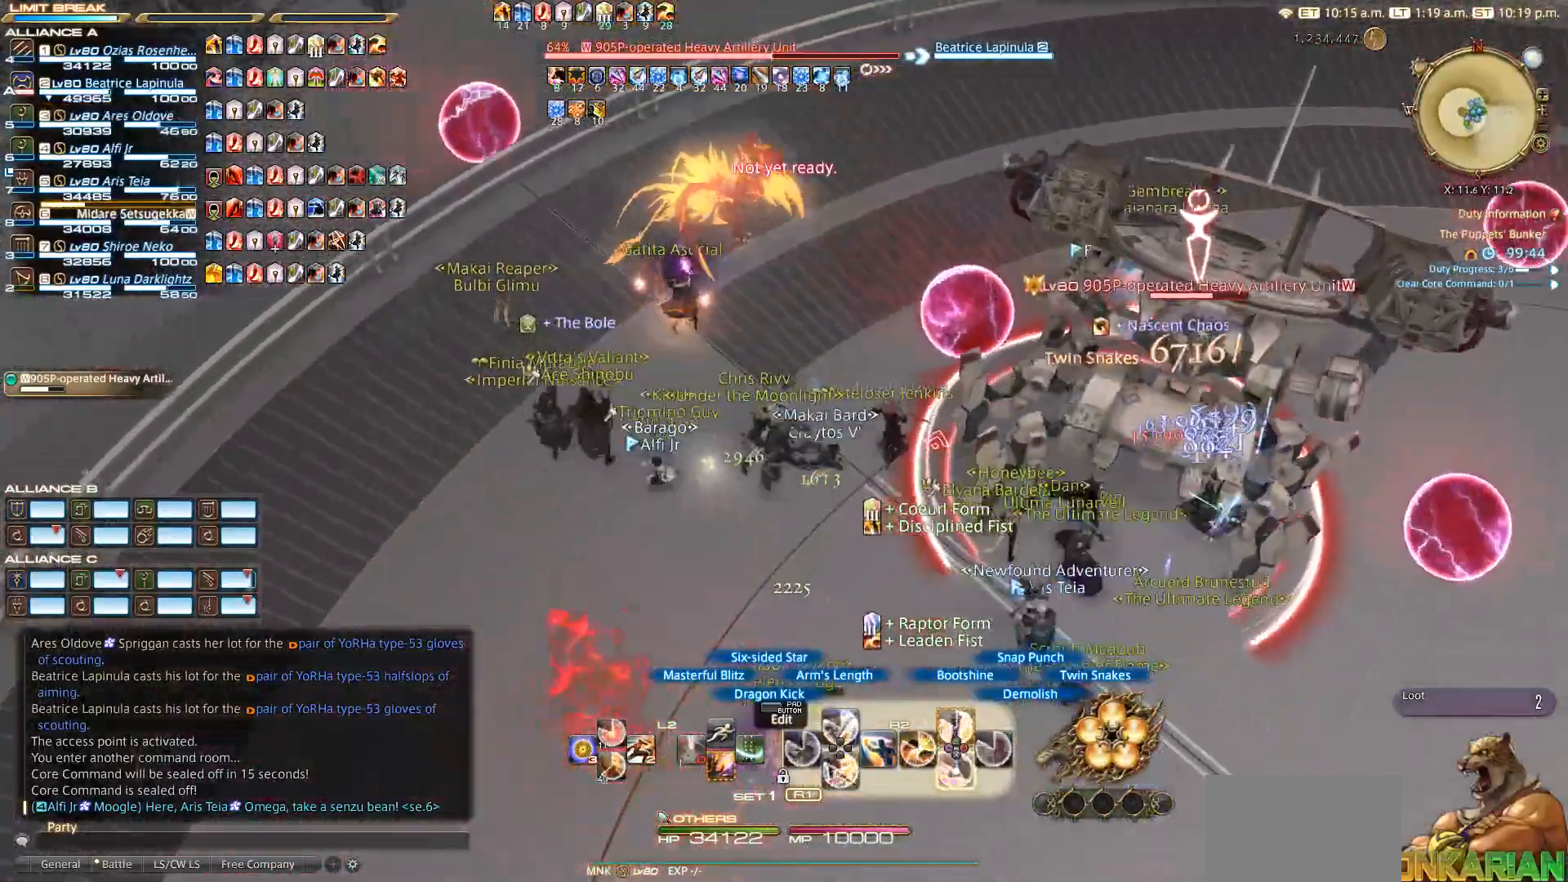
{"buttons": ["R2"], "left_stick": "center", "right_stick": "center", "events": [[33, "CROSS", "down"], [117, "CROSS", "up"], [133, "left_stick", "down-right"], [167, "CROSS", "down"], [217, "left_stick", "center"], [250, "CROSS", "up"]]}
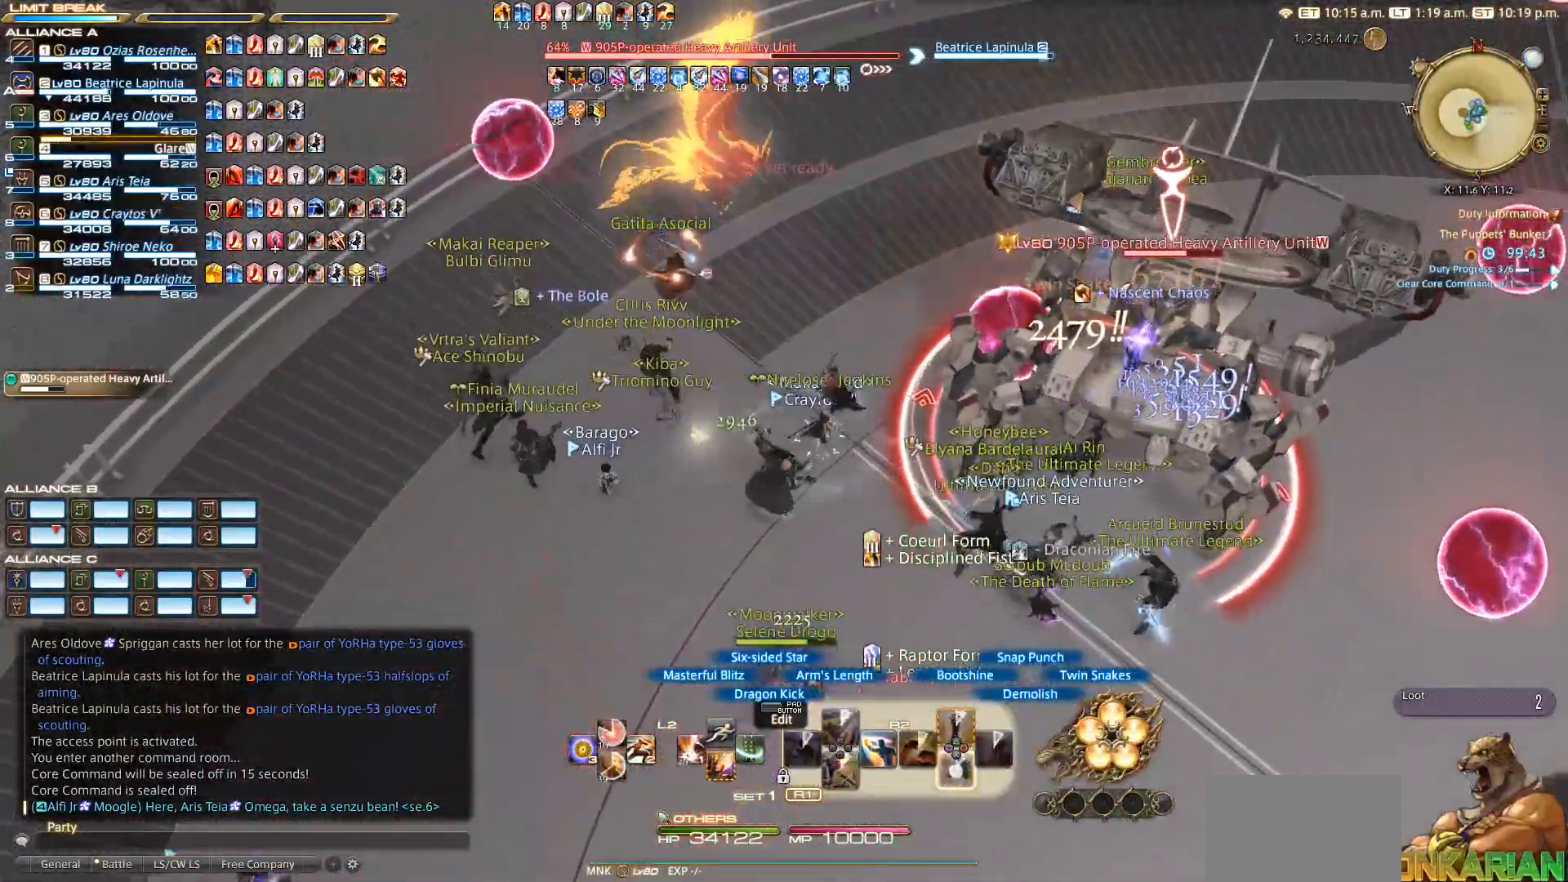
{"buttons": ["R2"], "left_stick": "center", "right_stick": "center", "events": []}
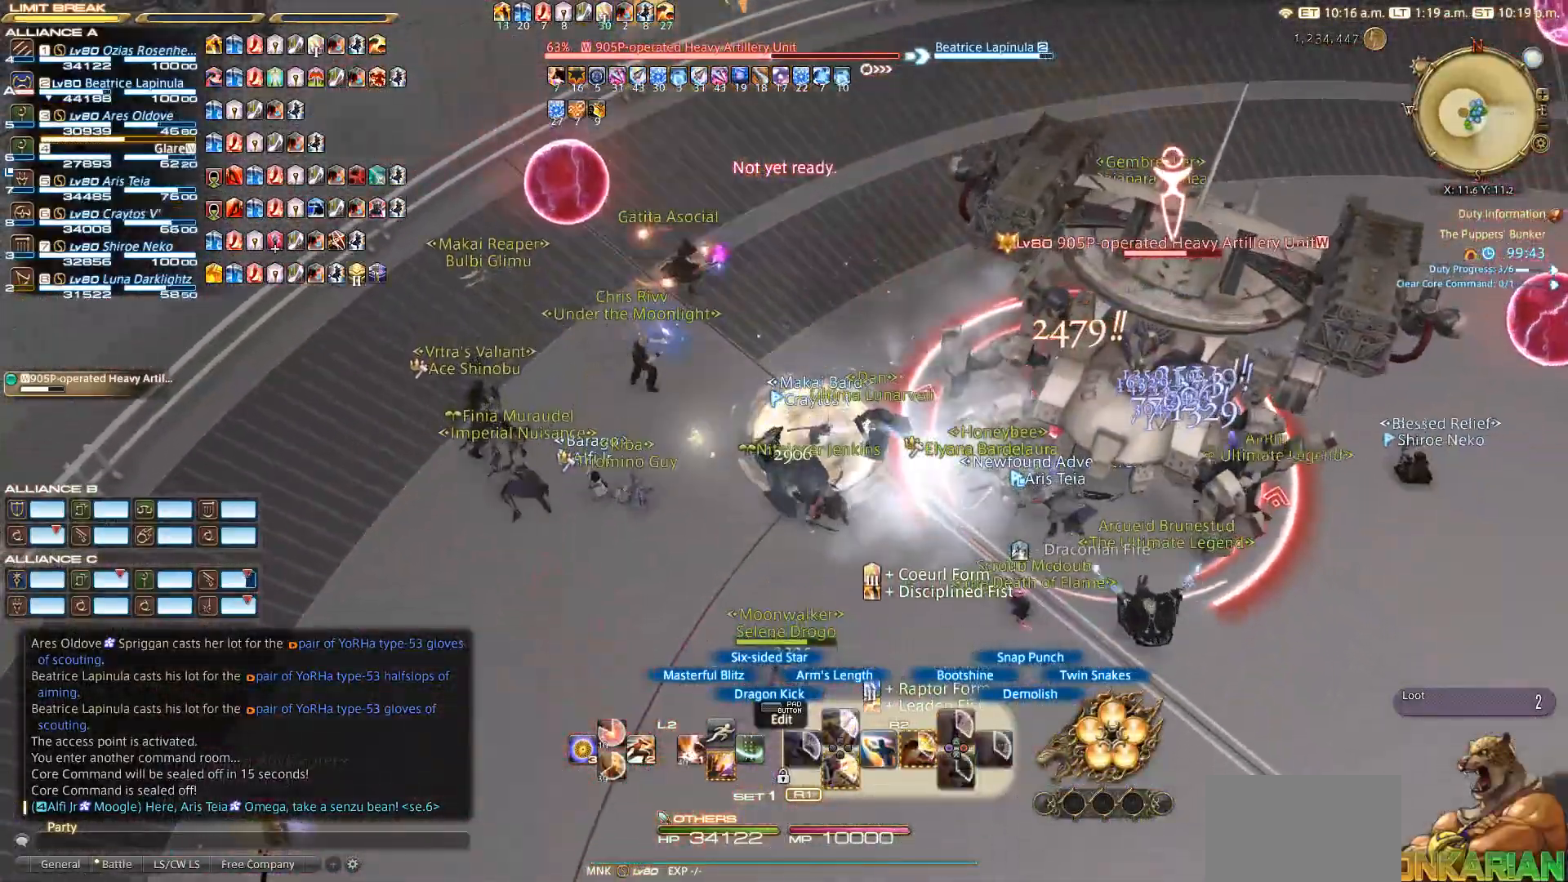
{"buttons": ["R2"], "left_stick": "down-right", "right_stick": "center", "events": [[100, "R2", "up"], [317, "R2", "down"], [317, "left_stick", "down-right"], [317, "right_stick", "up"], [483, "right_stick", "center"]]}
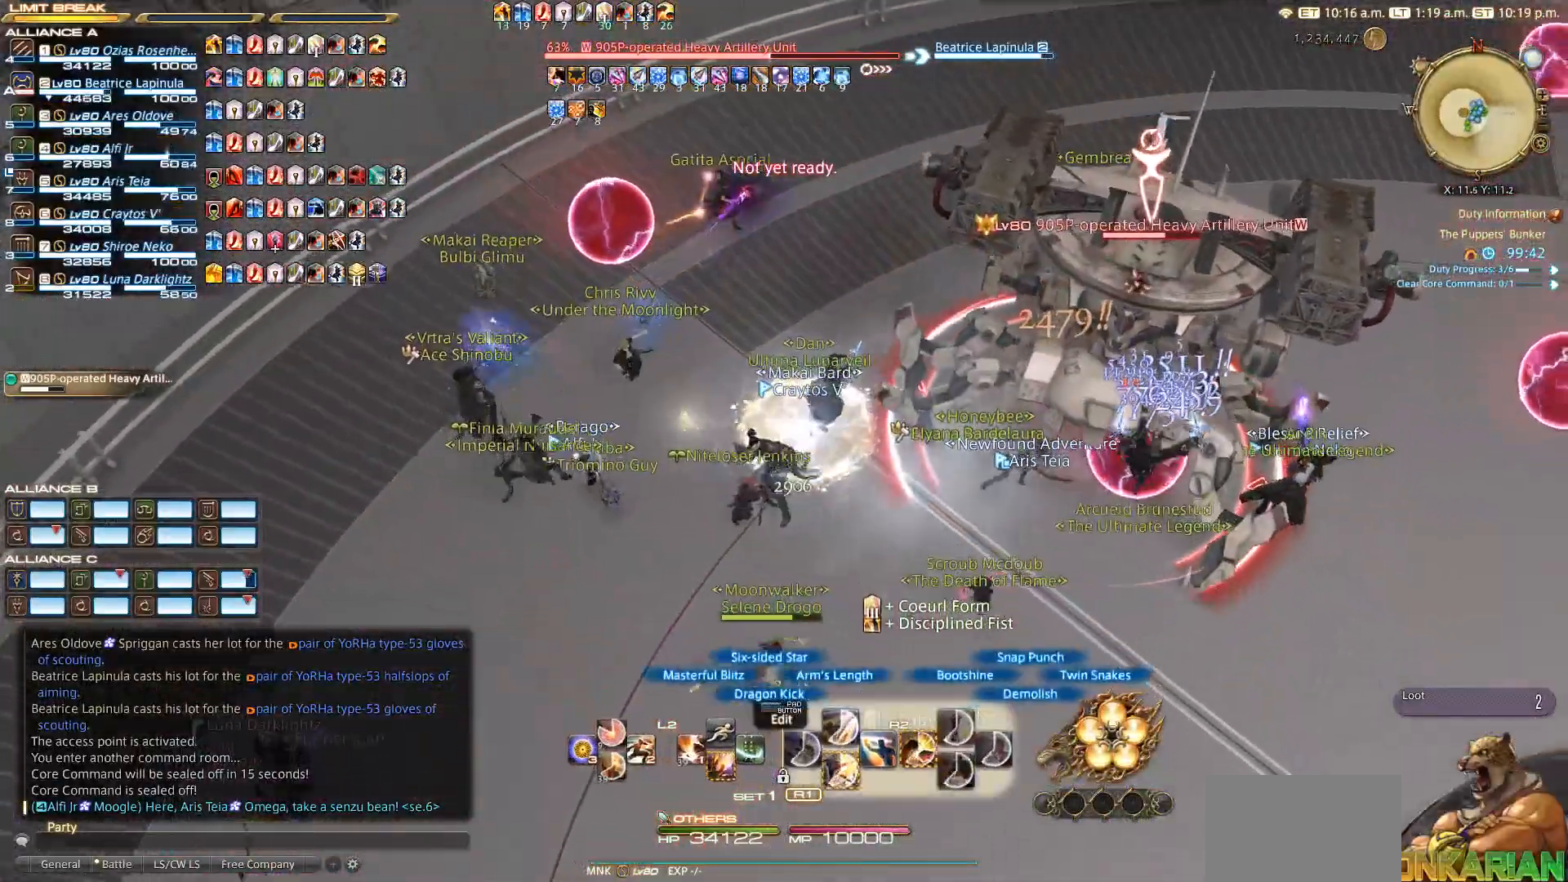
{"buttons": ["R2"], "left_stick": "up-right", "right_stick": "center", "events": [[33, "left_stick", "down"], [467, "left_stick", "up-right"]]}
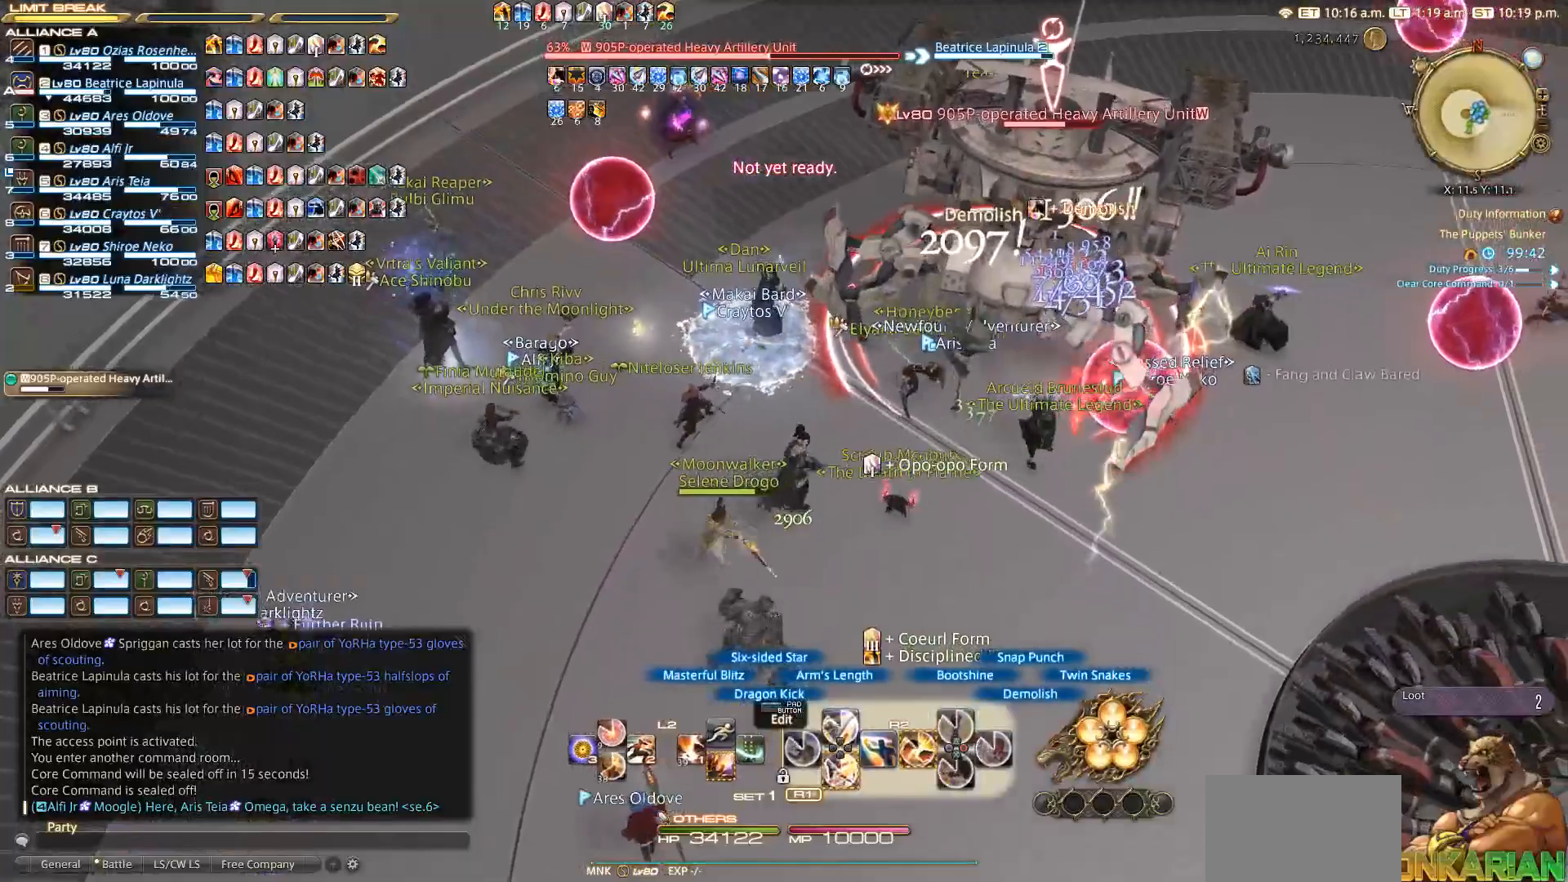
{"buttons": ["R2"], "left_stick": "left", "right_stick": "center", "events": [[33, "SQUARE", "down"], [33, "left_stick", "center"], [333, "SQUARE", "up"], [383, "SQUARE", "down"], [417, "SQUARE", "up"], [483, "left_stick", "left"]]}
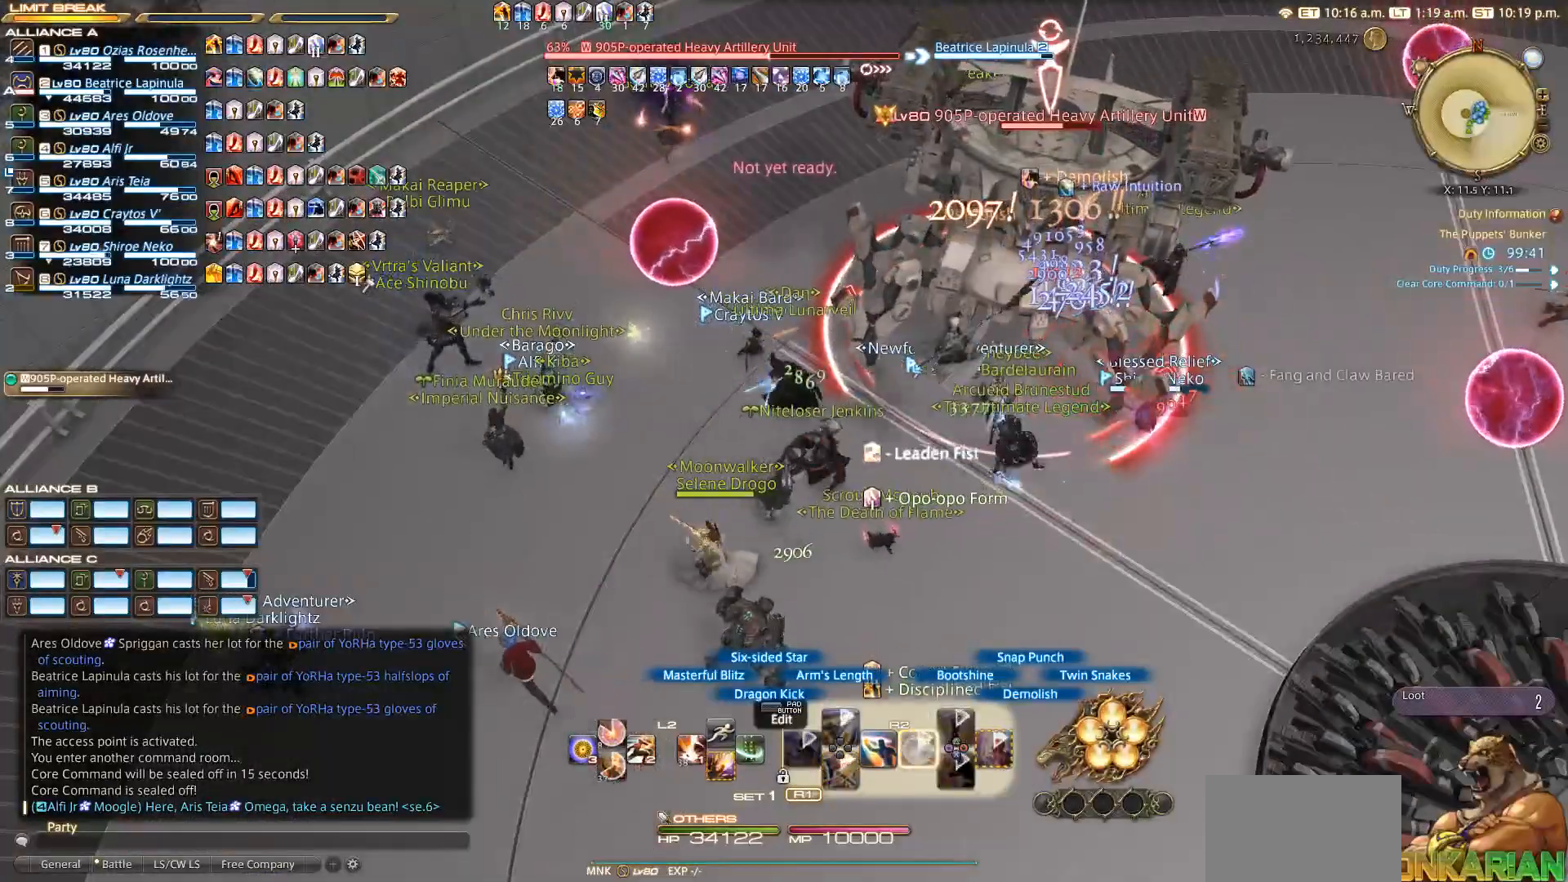
{"buttons": ["R2"], "left_stick": "left", "right_stick": "right", "events": [[217, "right_stick", "up-right"], [433, "right_stick", "right"]]}
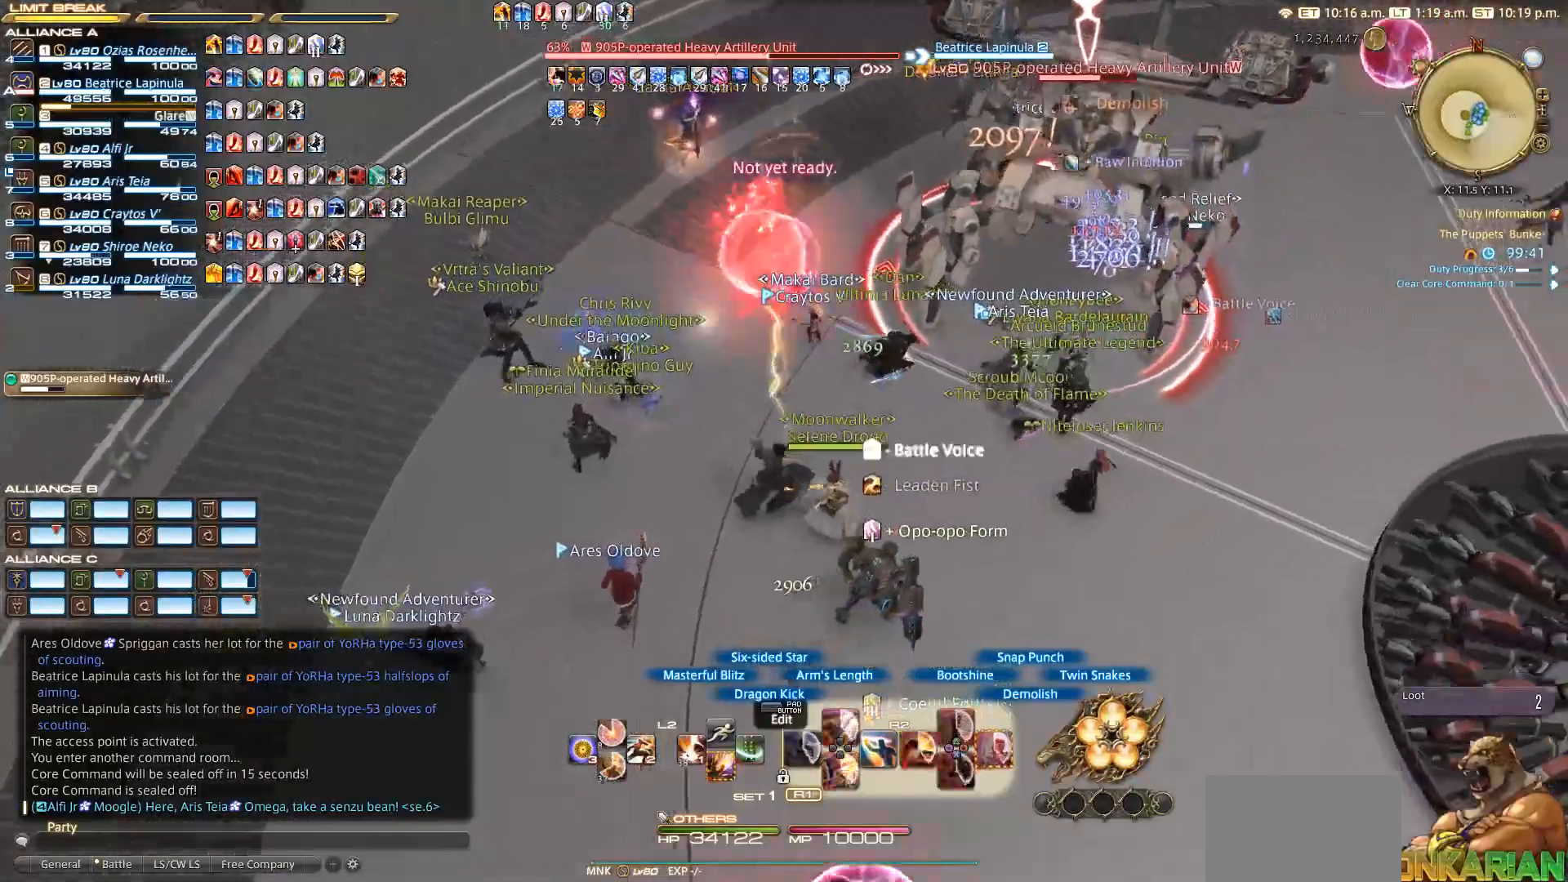
{"buttons": ["R2"], "left_stick": "up", "right_stick": "center", "events": [[417, "right_stick", "center"], [483, "left_stick", "up"]]}
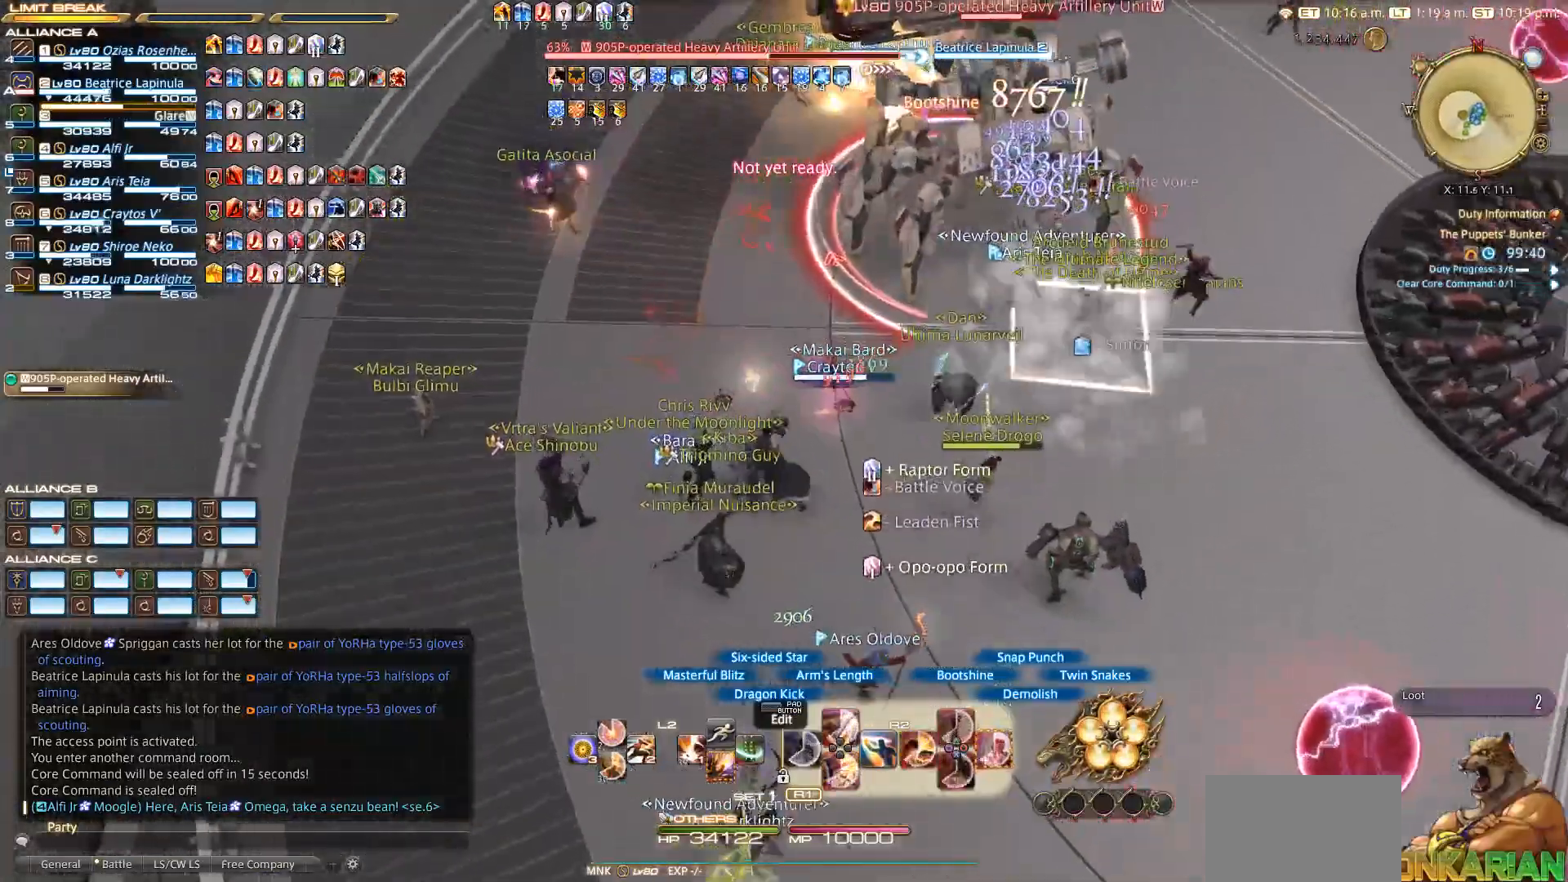
{"buttons": ["R2"], "left_stick": "up", "right_stick": "center", "events": [[383, "CIRCLE", "down"], [467, "CIRCLE", "up"]]}
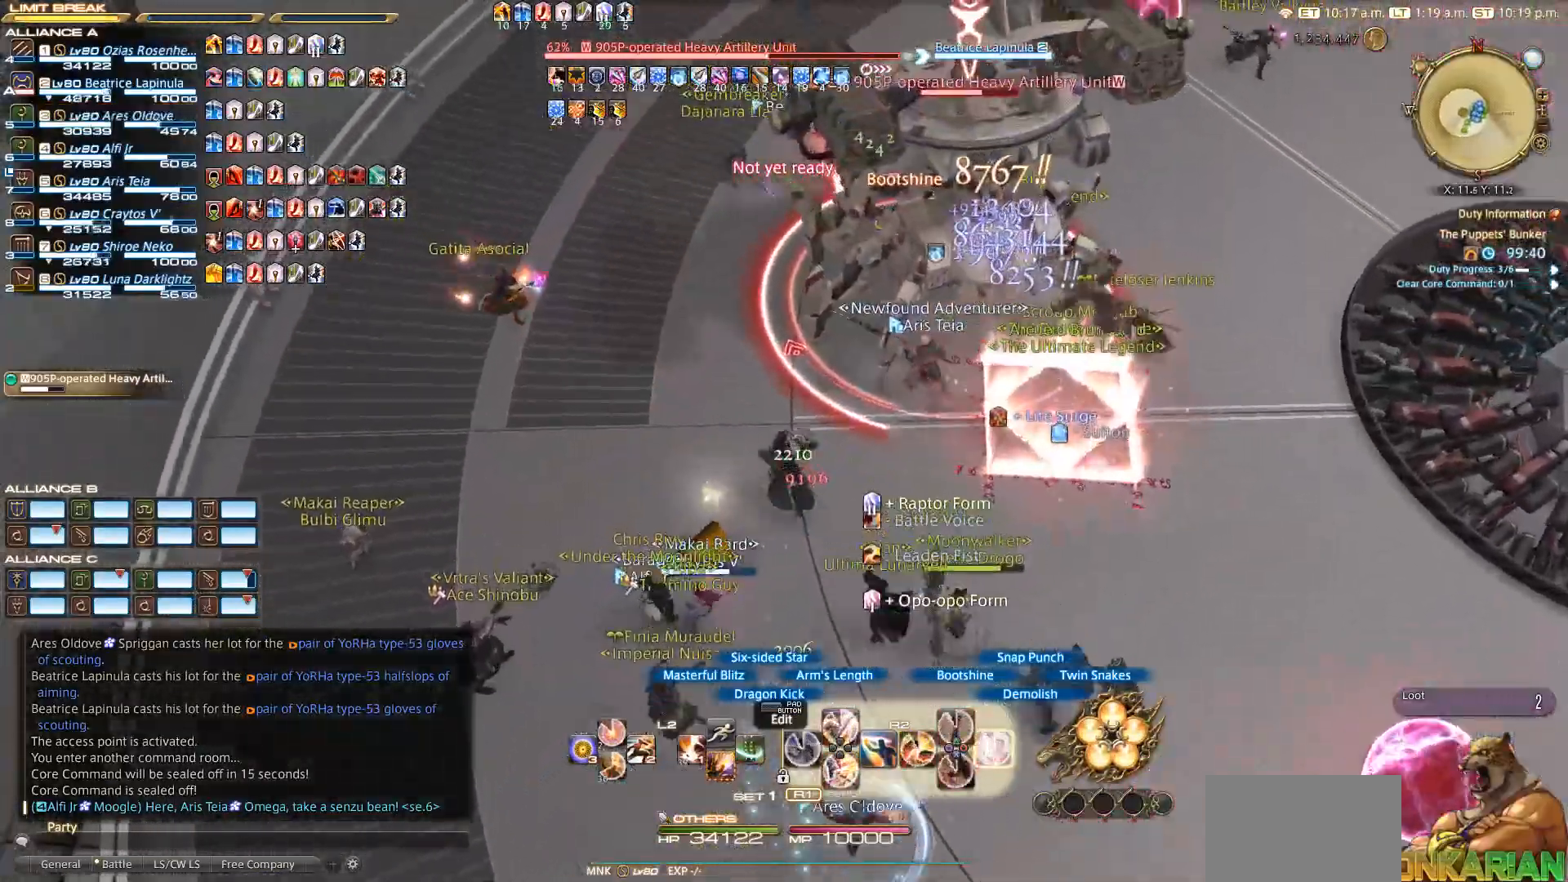
{"buttons": ["CIRCLE", "R2"], "left_stick": "center", "right_stick": "center", "events": [[33, "CIRCLE", "down"], [117, "left_stick", "center"], [200, "CIRCLE", "up"], [300, "CIRCLE", "down"]]}
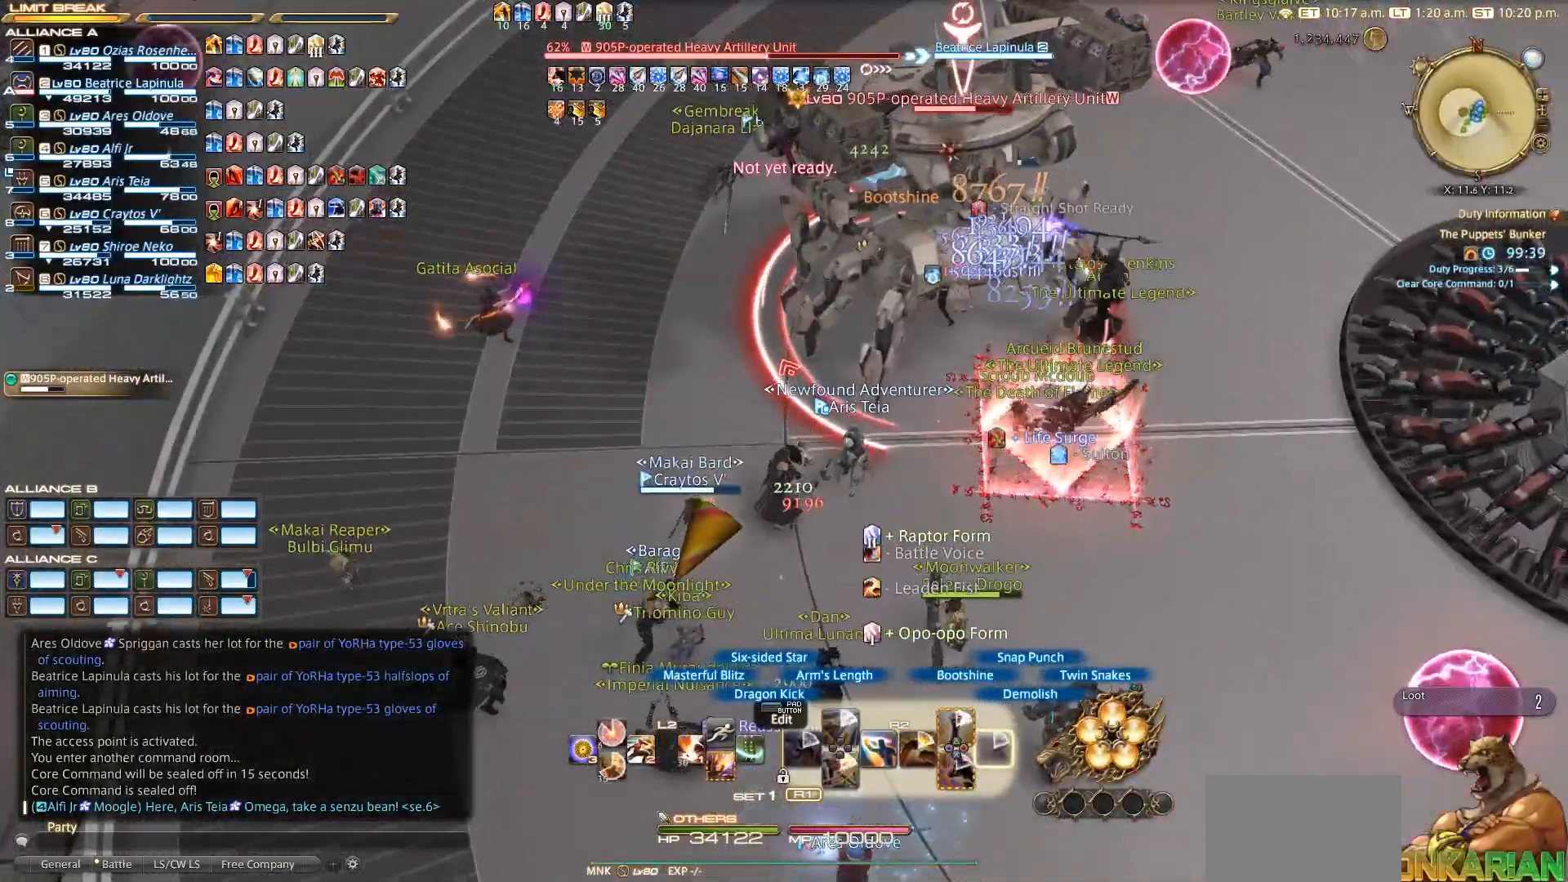
{"buttons": ["TRIANGLE", "R2"], "left_stick": "center", "right_stick": "center", "events": [[17, "CIRCLE", "up"], [33, "left_stick", "left"], [300, "TRIANGLE", "down"], [367, "TRIANGLE", "up"], [383, "left_stick", "up-right"], [433, "TRIANGLE", "down"], [450, "left_stick", "center"]]}
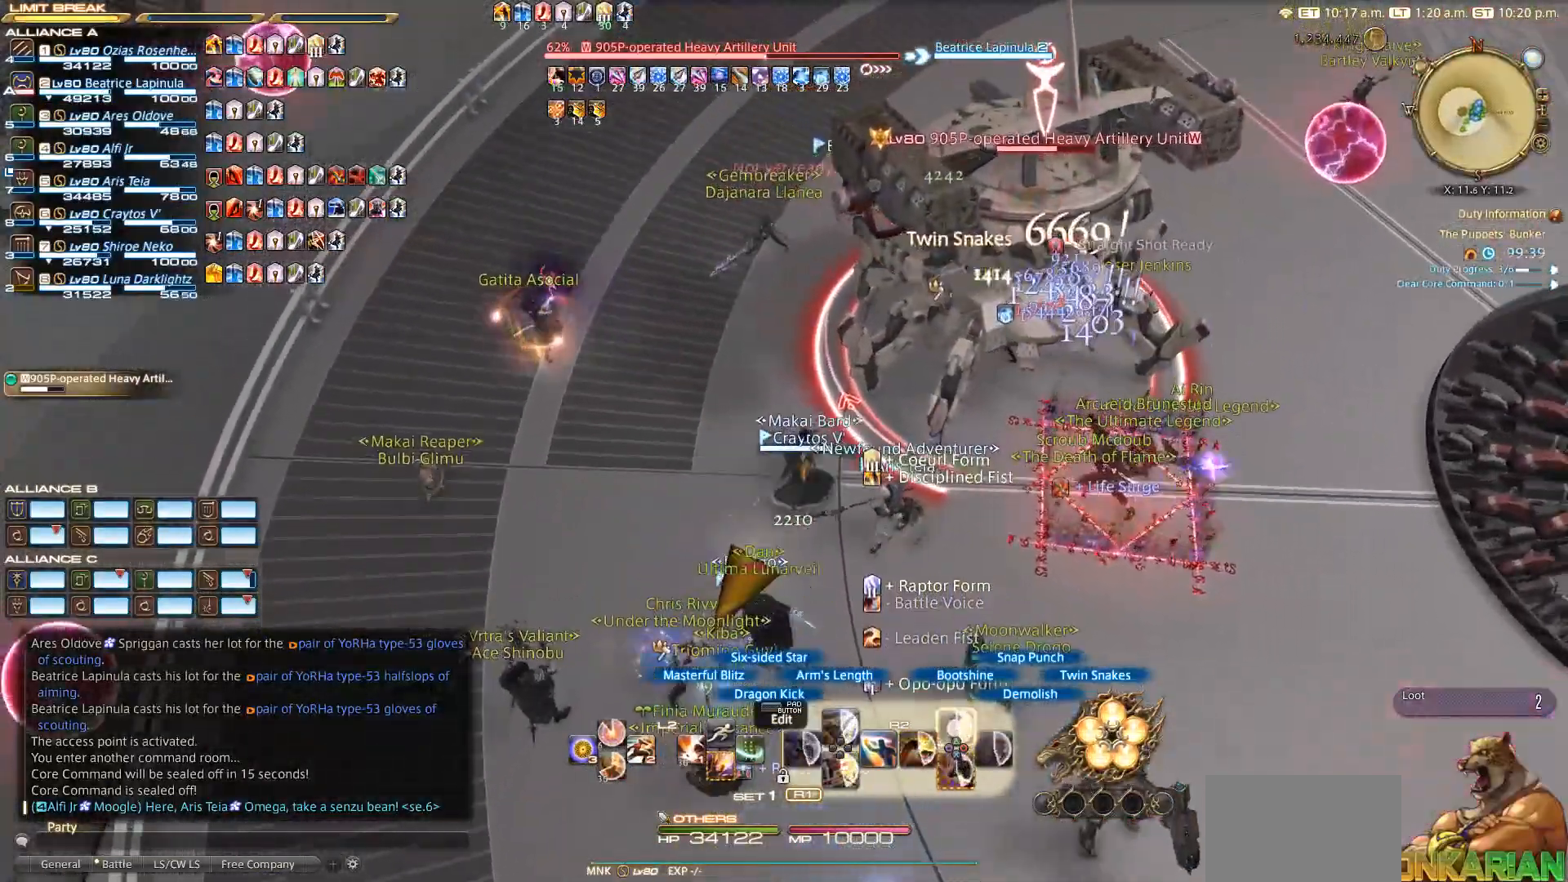
{"buttons": ["R2"], "left_stick": "center", "right_stick": "center", "events": [[100, "TRIANGLE", "up"], [300, "TRIANGLE", "down"], [400, "TRIANGLE", "up"]]}
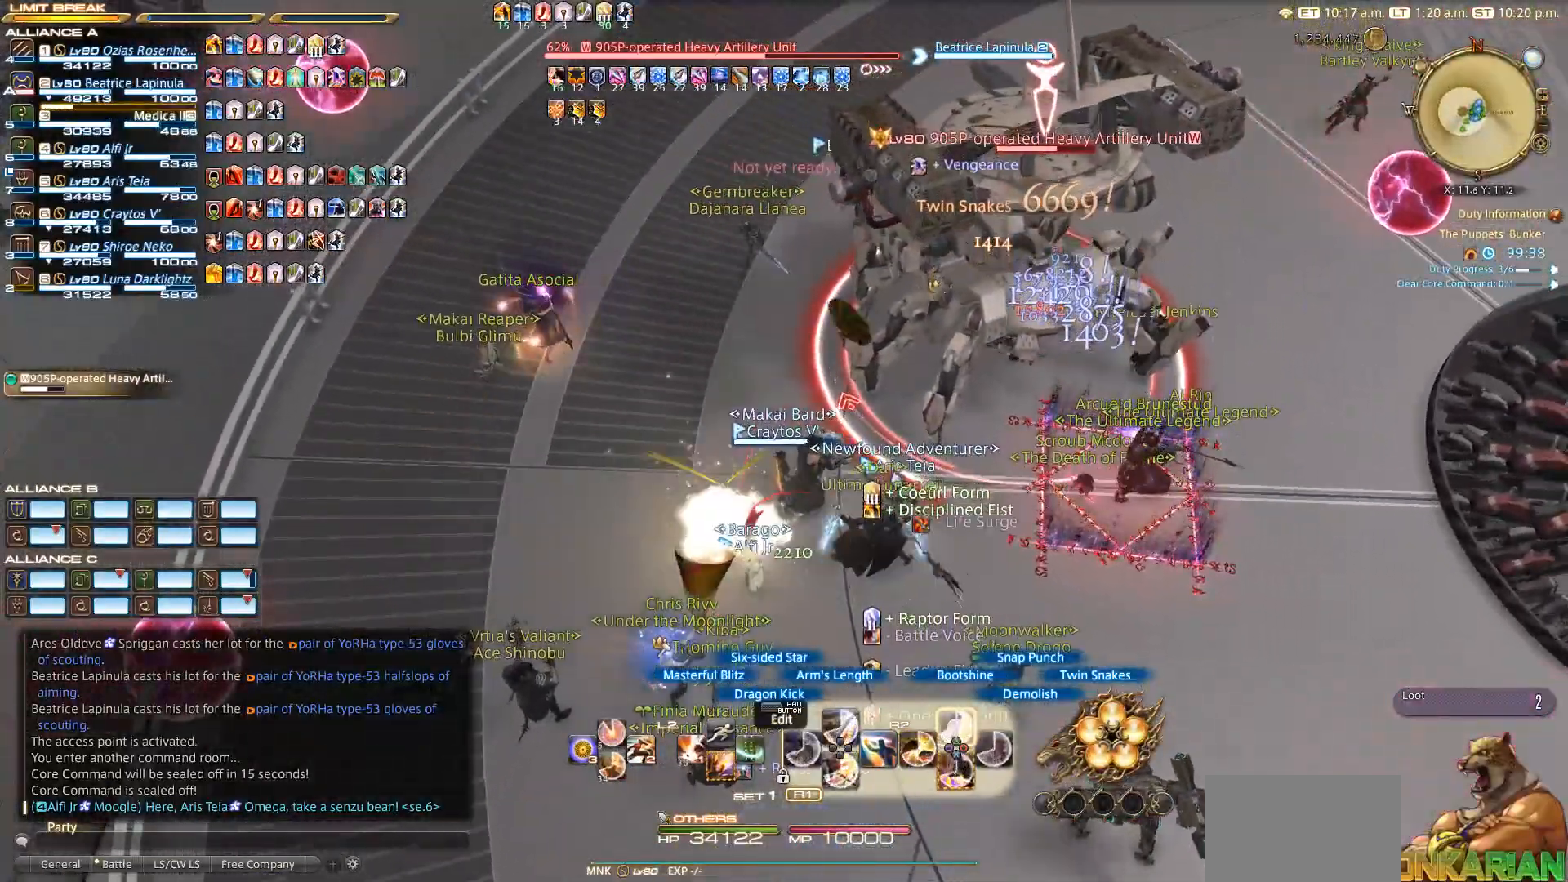
{"buttons": ["TRIANGLE", "R2"], "left_stick": "center", "right_stick": "center", "events": [[83, "TRIANGLE", "down"], [167, "TRIANGLE", "up"], [367, "TRIANGLE", "down"]]}
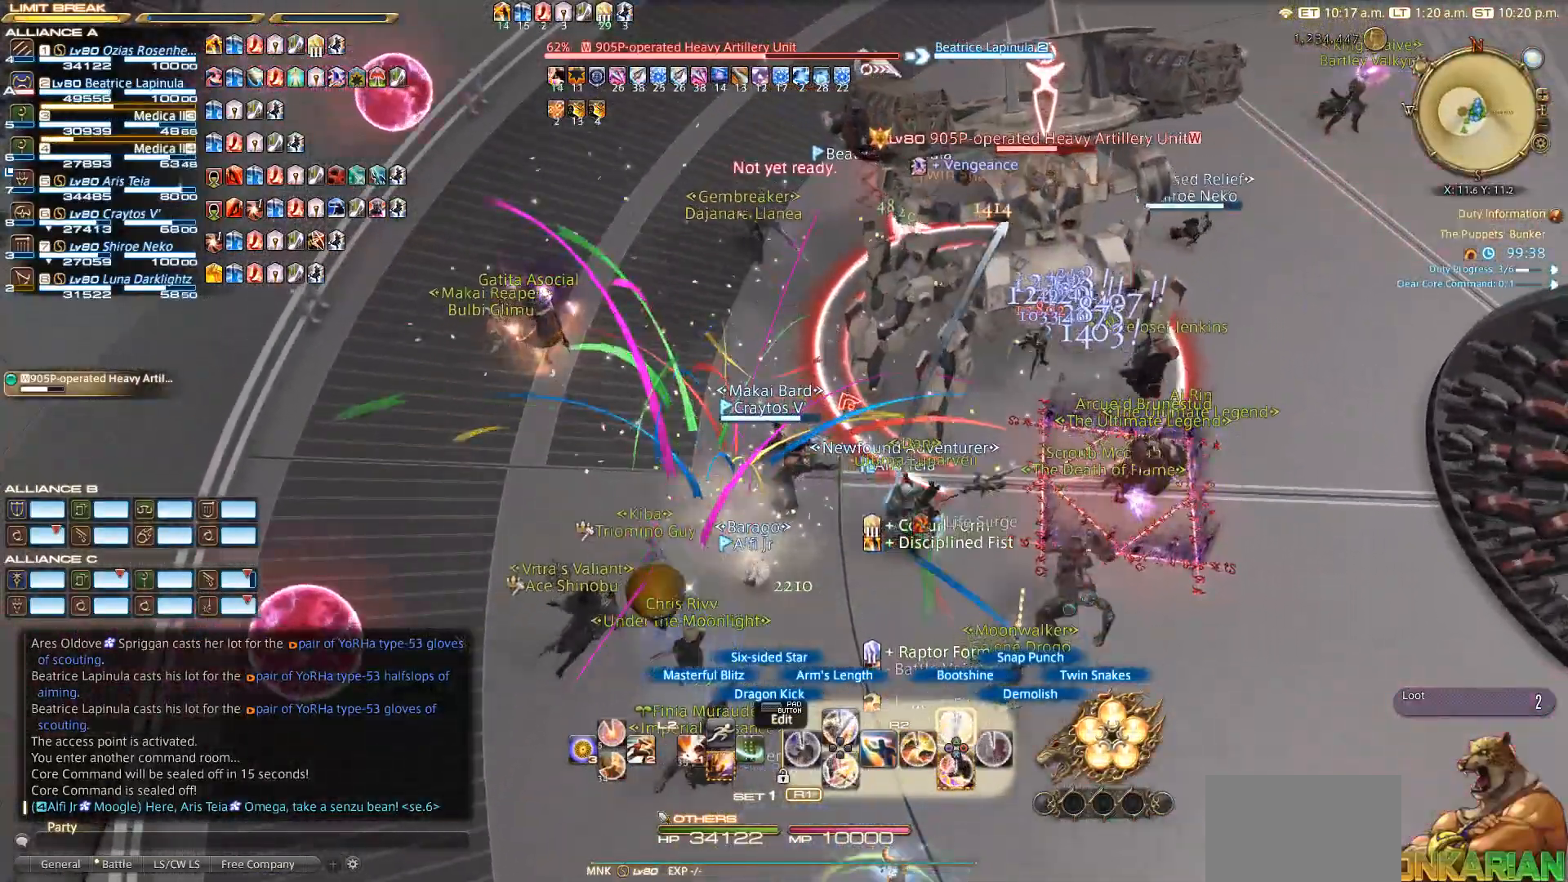
{"buttons": ["TRIANGLE", "R2"], "left_stick": "center", "right_stick": "center", "events": [[217, "left_stick", "up-right"], [450, "left_stick", "center"]]}
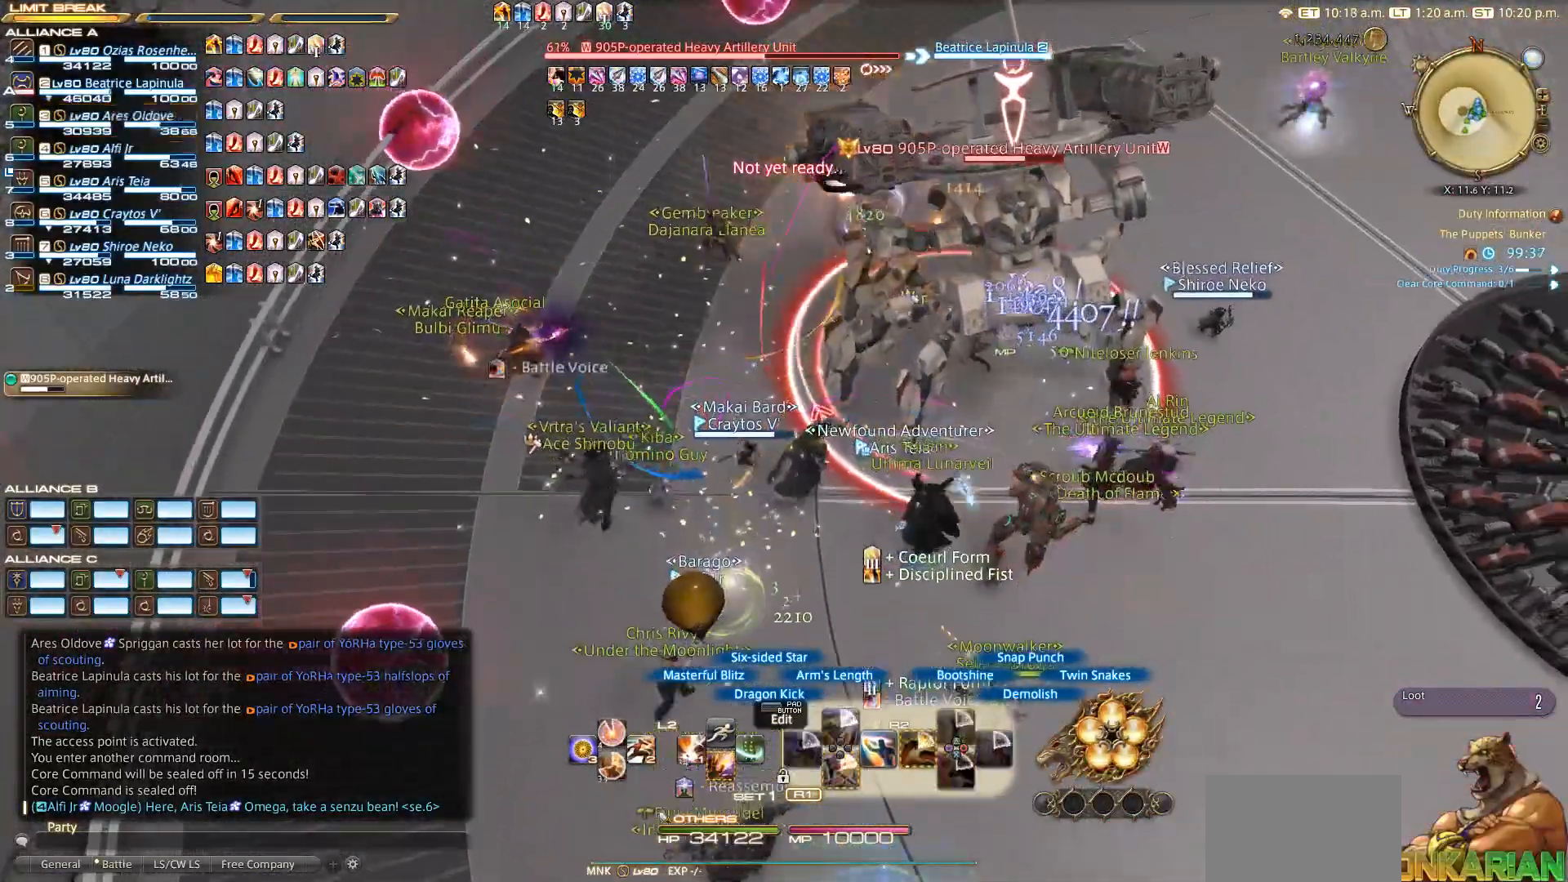
{"buttons": ["R2"], "left_stick": "up-right", "right_stick": "center", "events": [[67, "R2", "up"], [67, "TRIANGLE", "up"], [83, "L2", "down"], [183, "CROSS", "down"], [300, "CROSS", "up"], [317, "L2", "up"], [350, "left_stick", "up-right"], [483, "R2", "down"]]}
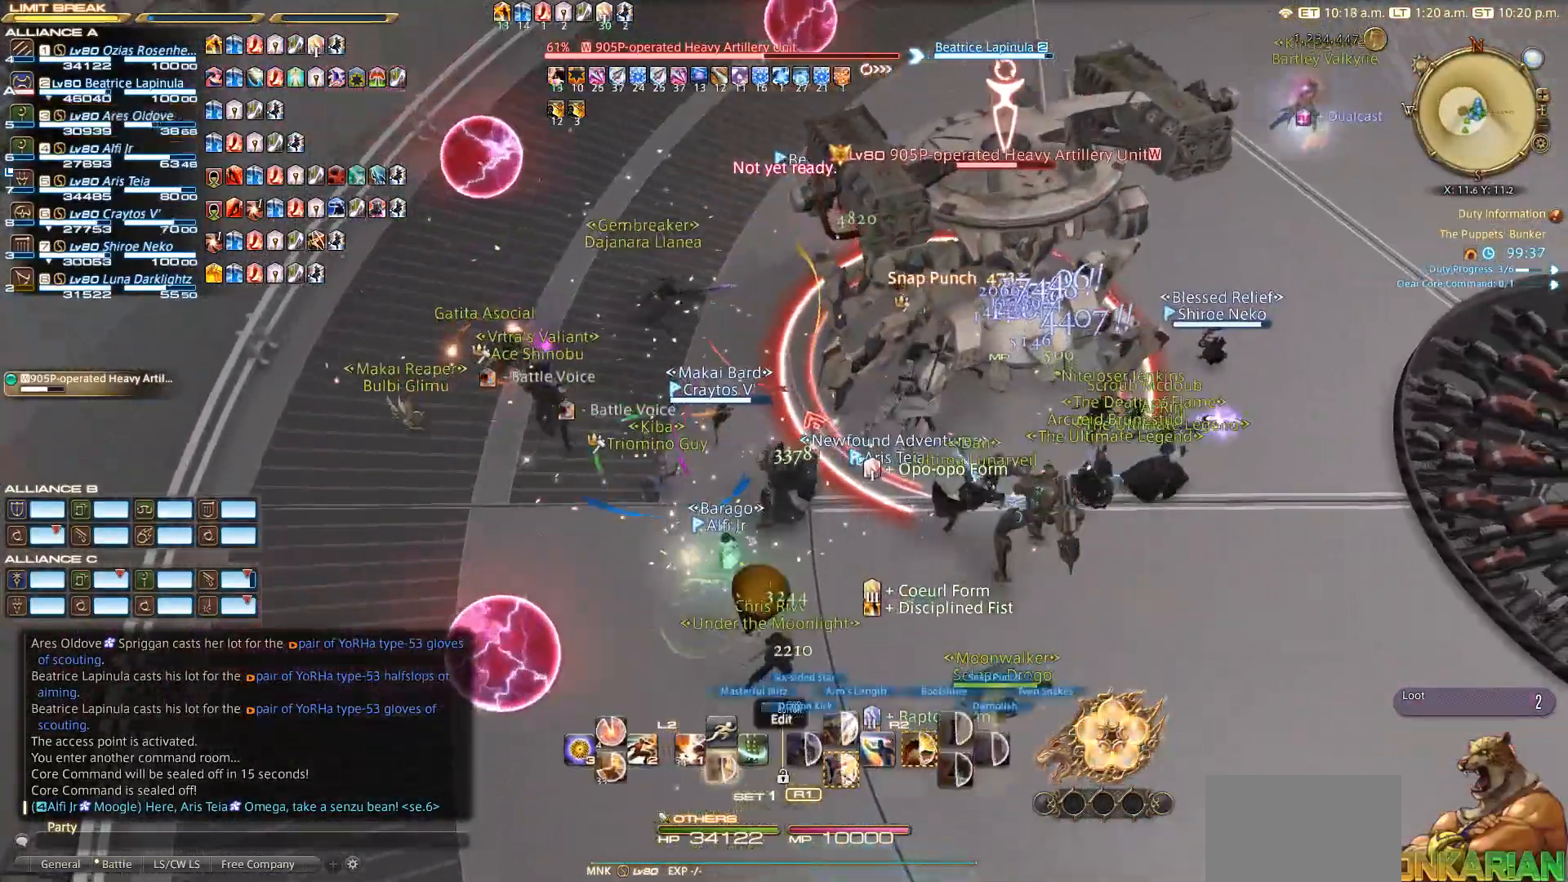
{"buttons": ["R2"], "left_stick": "center", "right_stick": "right", "events": [[83, "left_stick", "up-left"], [150, "right_stick", "right"], [317, "left_stick", "up-right"], [383, "left_stick", "center"]]}
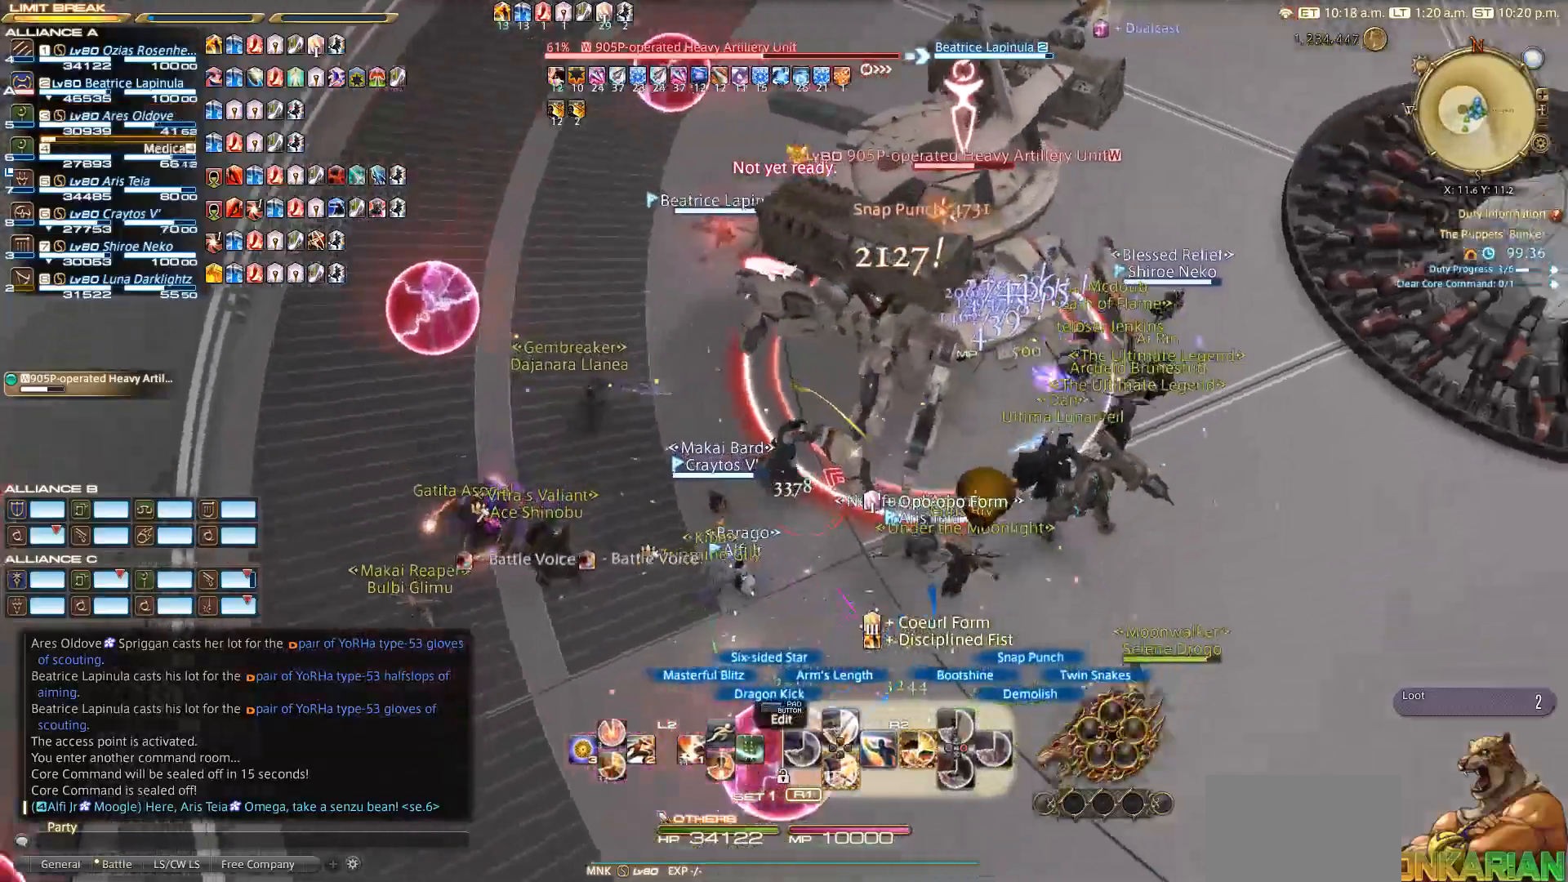
{"buttons": ["R2"], "left_stick": "center", "right_stick": "right", "events": [[167, "DPAD_DOWN", "down"], [217, "DPAD_DOWN", "up"], [300, "DPAD_DOWN", "down"], [367, "DPAD_DOWN", "up"], [383, "DPAD_DOWN", "down"], [467, "DPAD_DOWN", "up"]]}
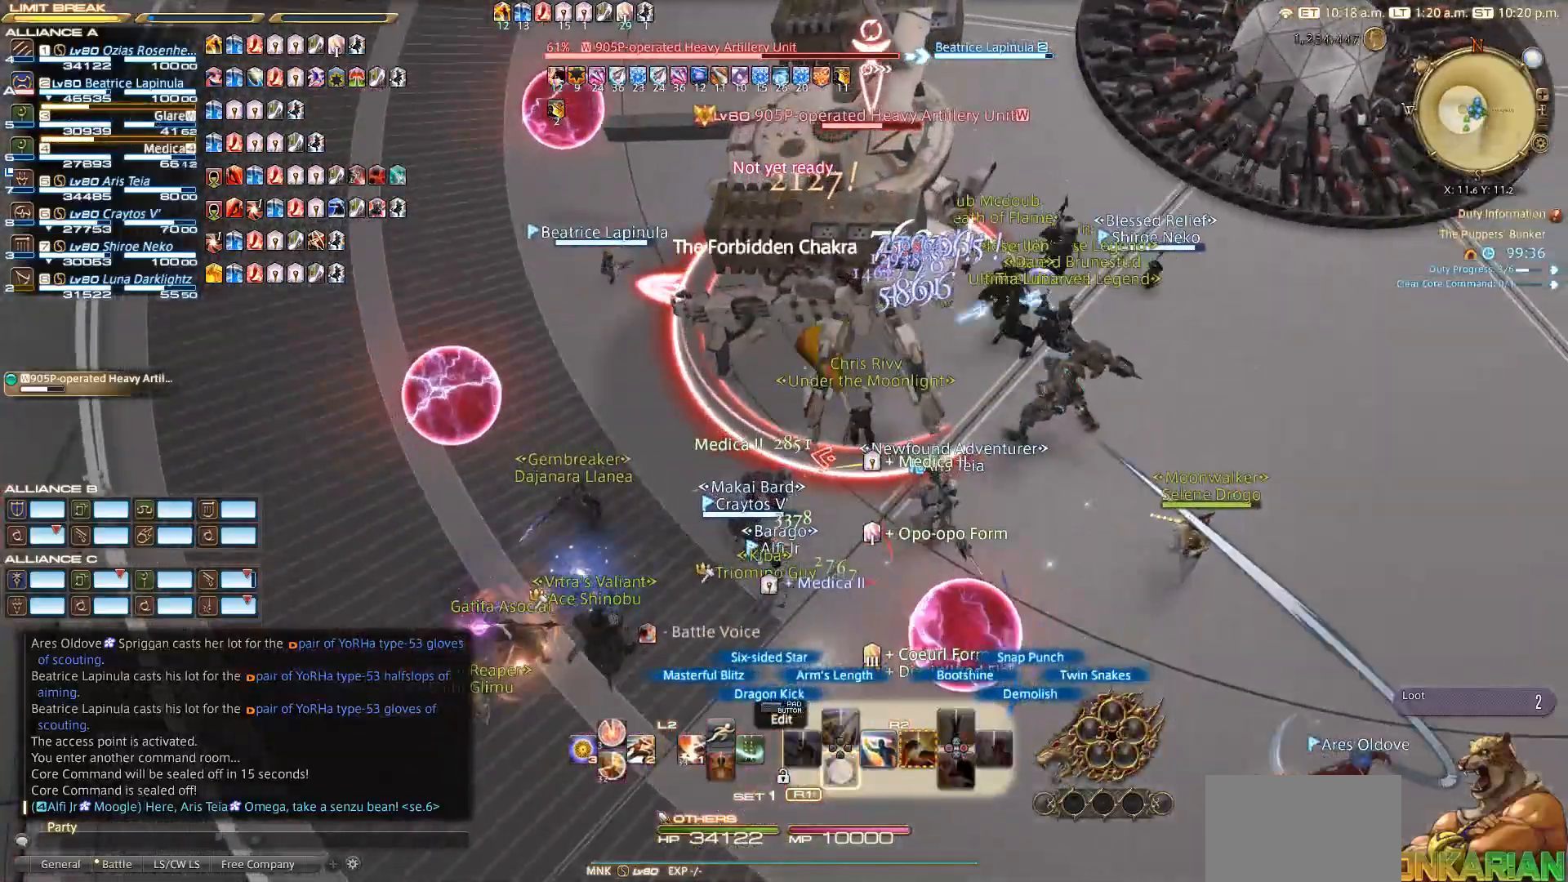
{"buttons": ["R2"], "left_stick": "down-left", "right_stick": "right", "events": [[217, "left_stick", "left"], [467, "left_stick", "down-left"]]}
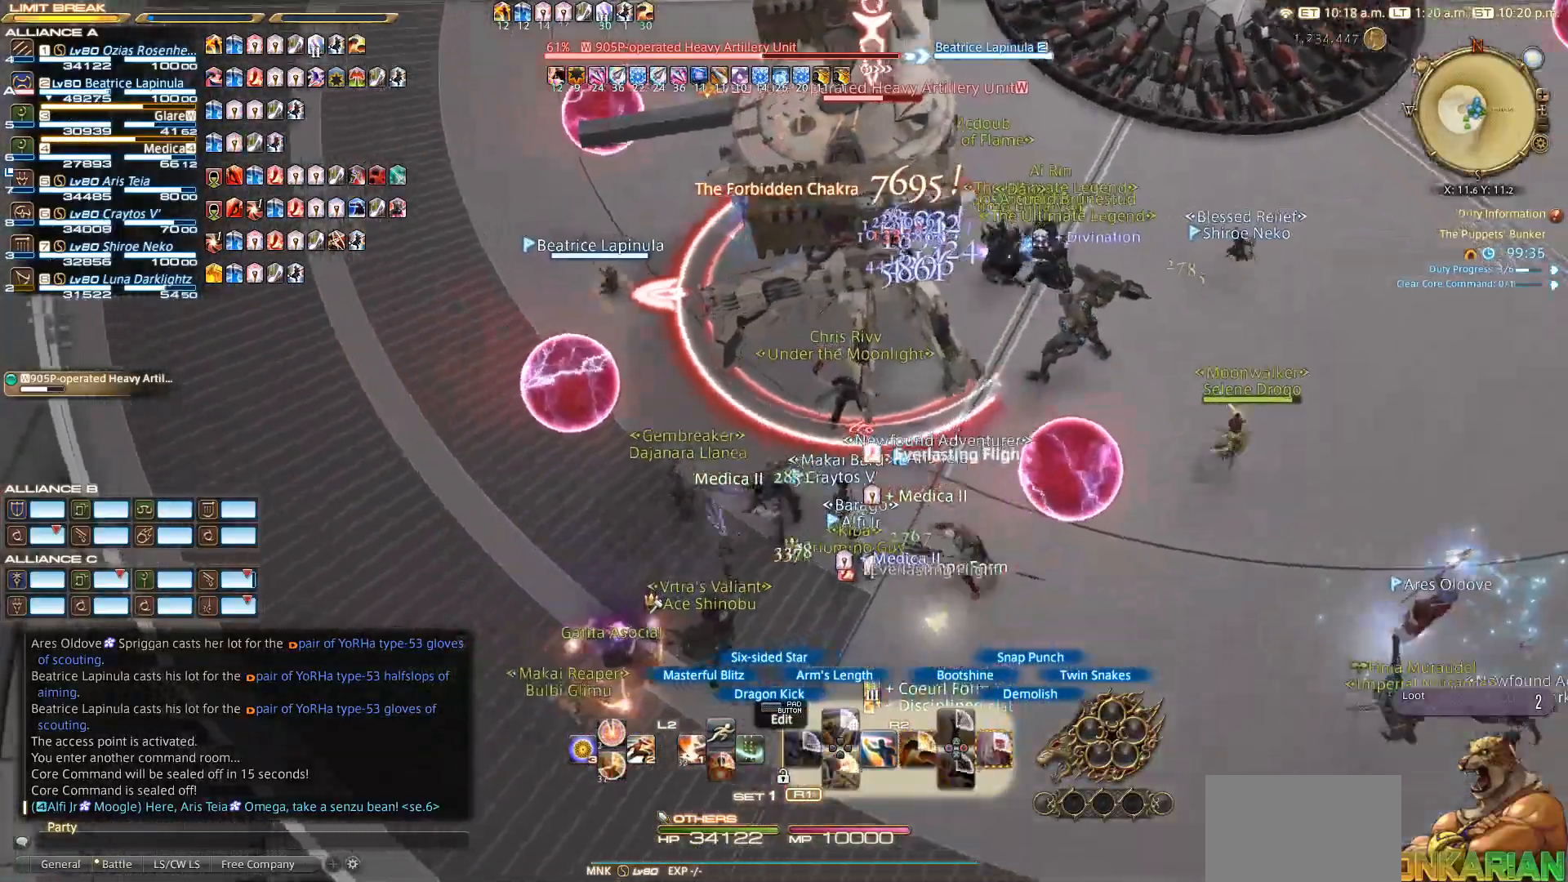
{"buttons": ["R2"], "left_stick": "down", "right_stick": "center", "events": [[133, "left_stick", "down"], [183, "right_stick", "center"]]}
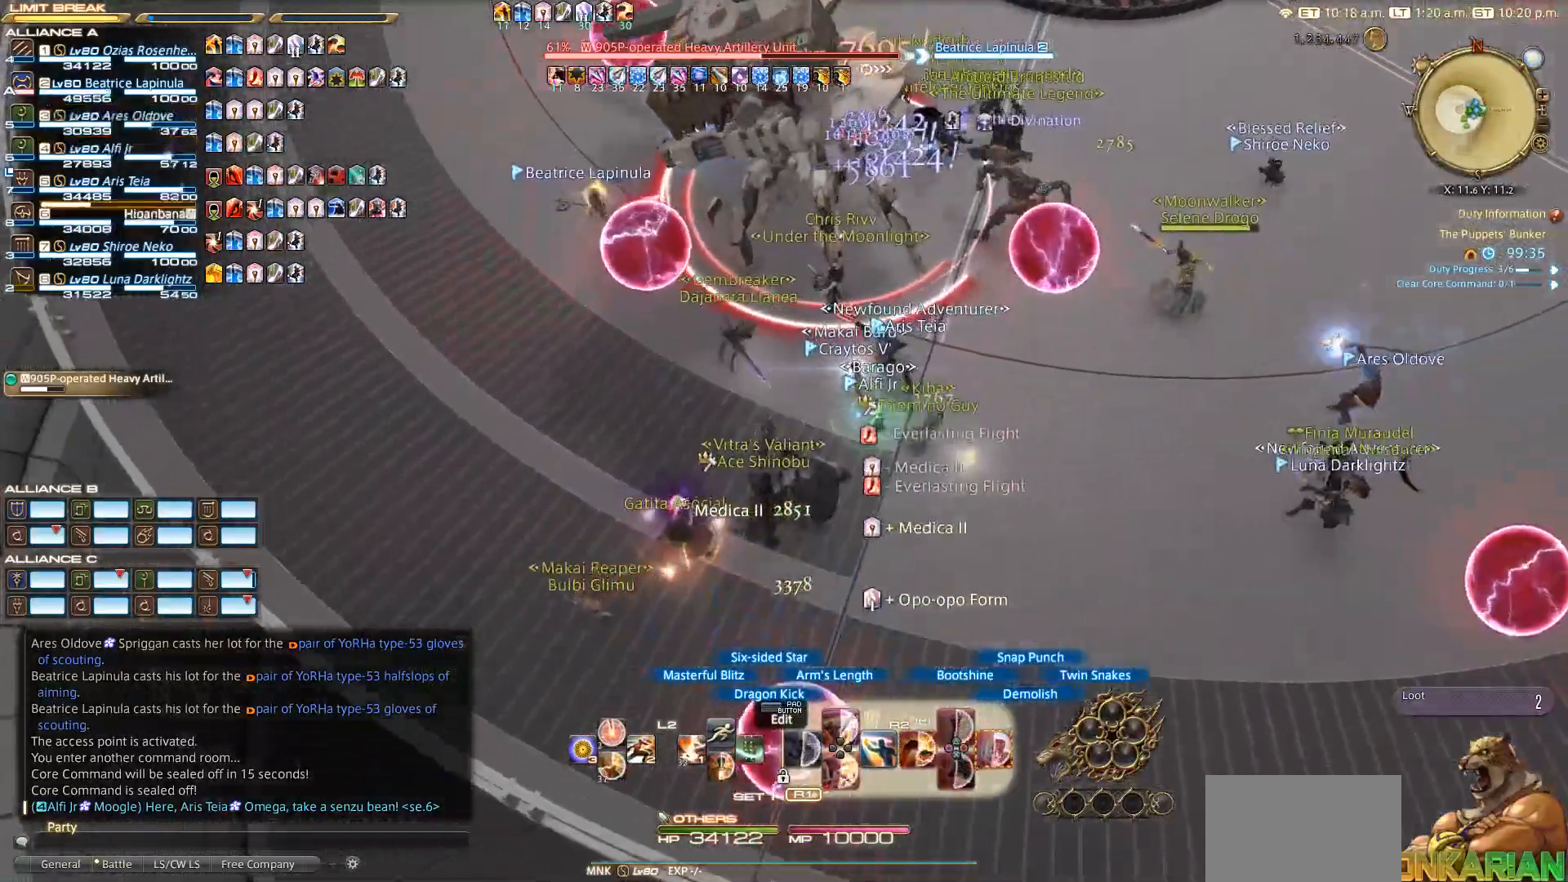
{"buttons": ["R2"], "left_stick": "up-left", "right_stick": "center", "events": [[67, "left_stick", "down-right"], [217, "left_stick", "up"], [383, "left_stick", "up-left"]]}